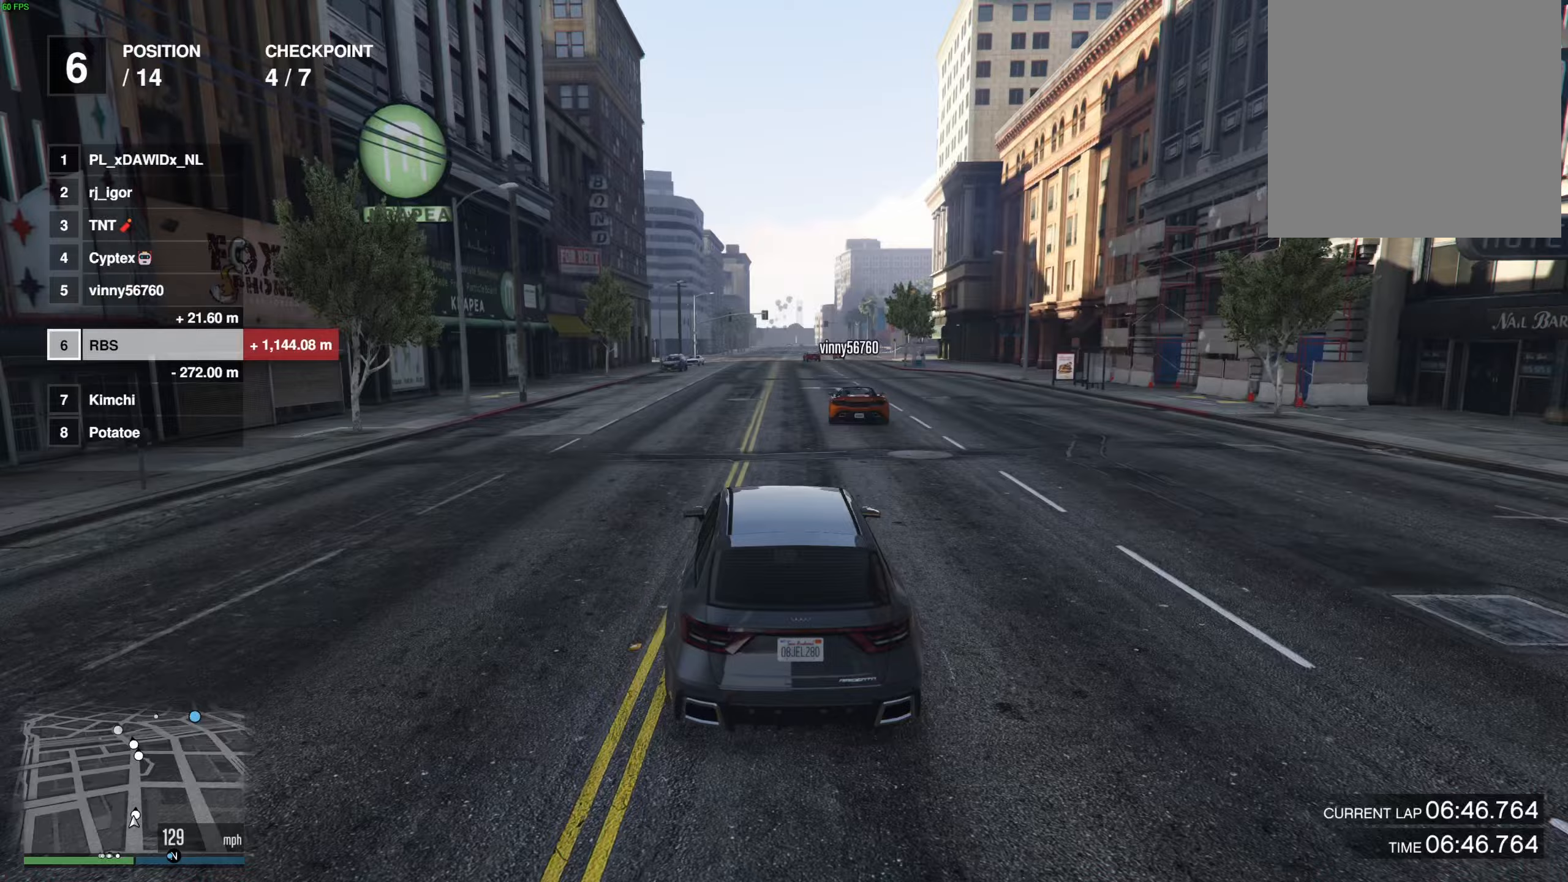
Gameplay with a controller (Xbox layout); each line is a JSON object with the inputs held at the frame after it. "events" lists button and stick changes between this image and that frame as [ms after this image, input, new state], when the widget could be followed in between. Not read: A R2.
{"buttons": [], "left_stick": "center", "right_stick": "center", "events": []}
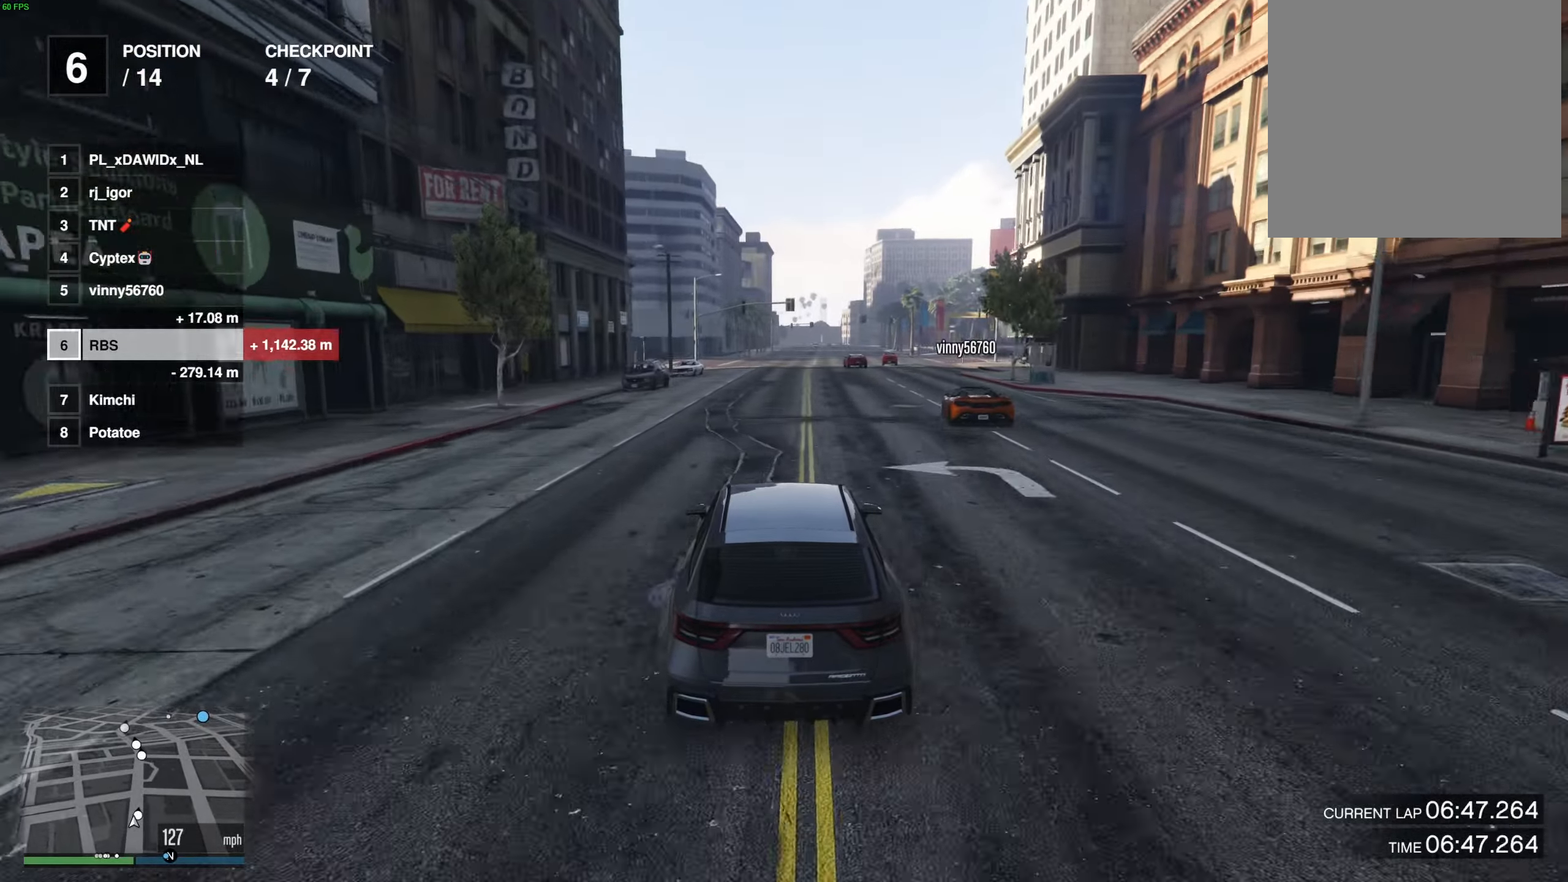
{"buttons": [], "left_stick": "right", "right_stick": "center", "events": [[83, "left_stick", "right"], [183, "left_stick", "center"], [467, "left_stick", "right"]]}
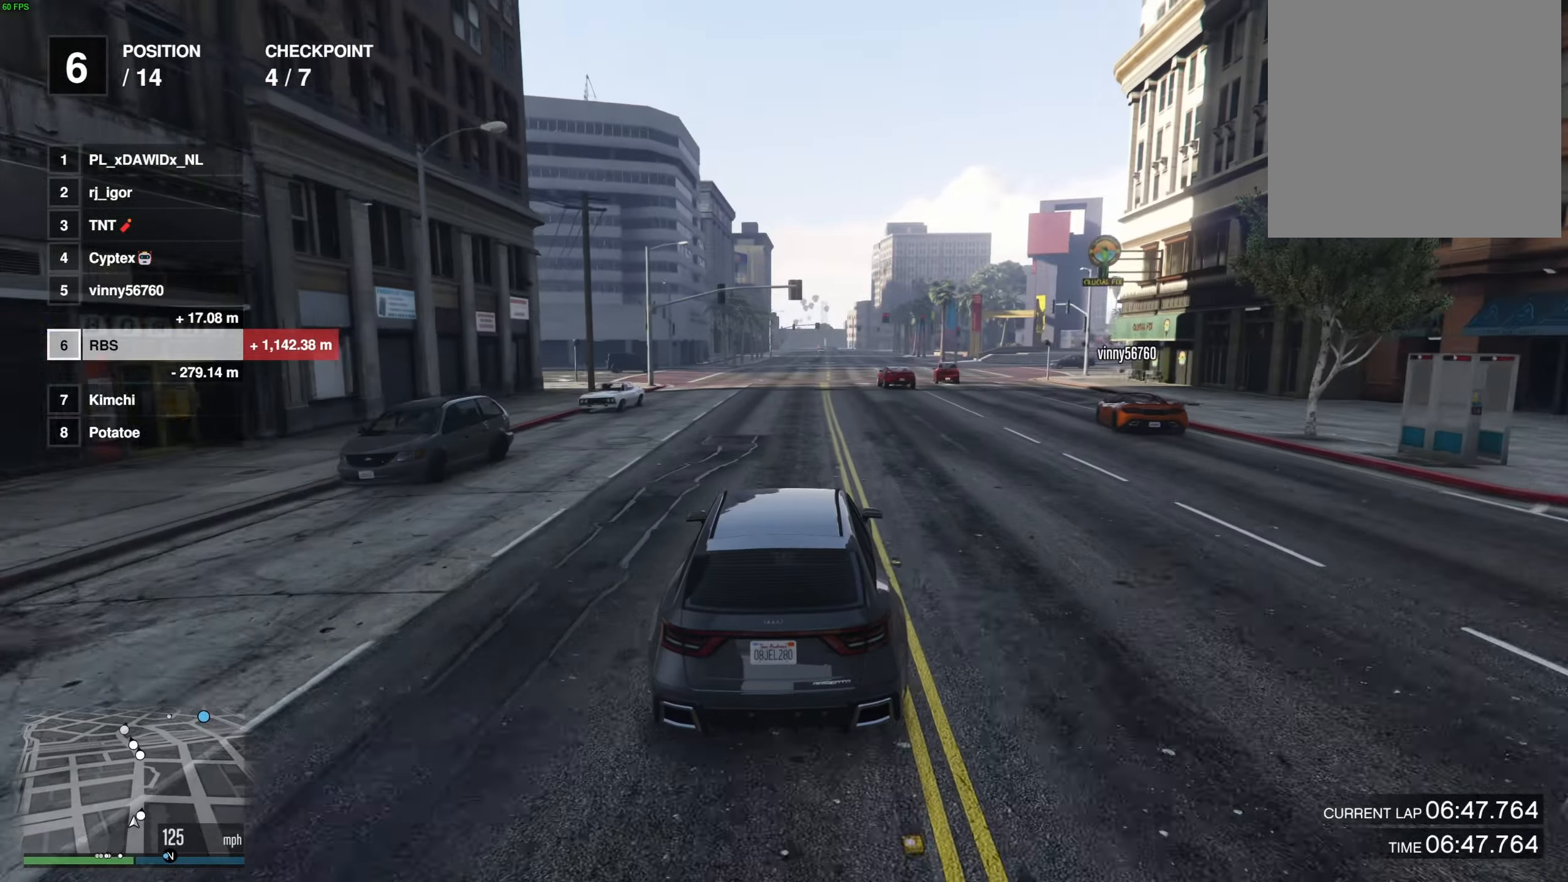
{"buttons": [], "left_stick": "center", "right_stick": "center", "events": [[50, "left_stick", "center"], [233, "left_stick", "right"], [333, "left_stick", "center"]]}
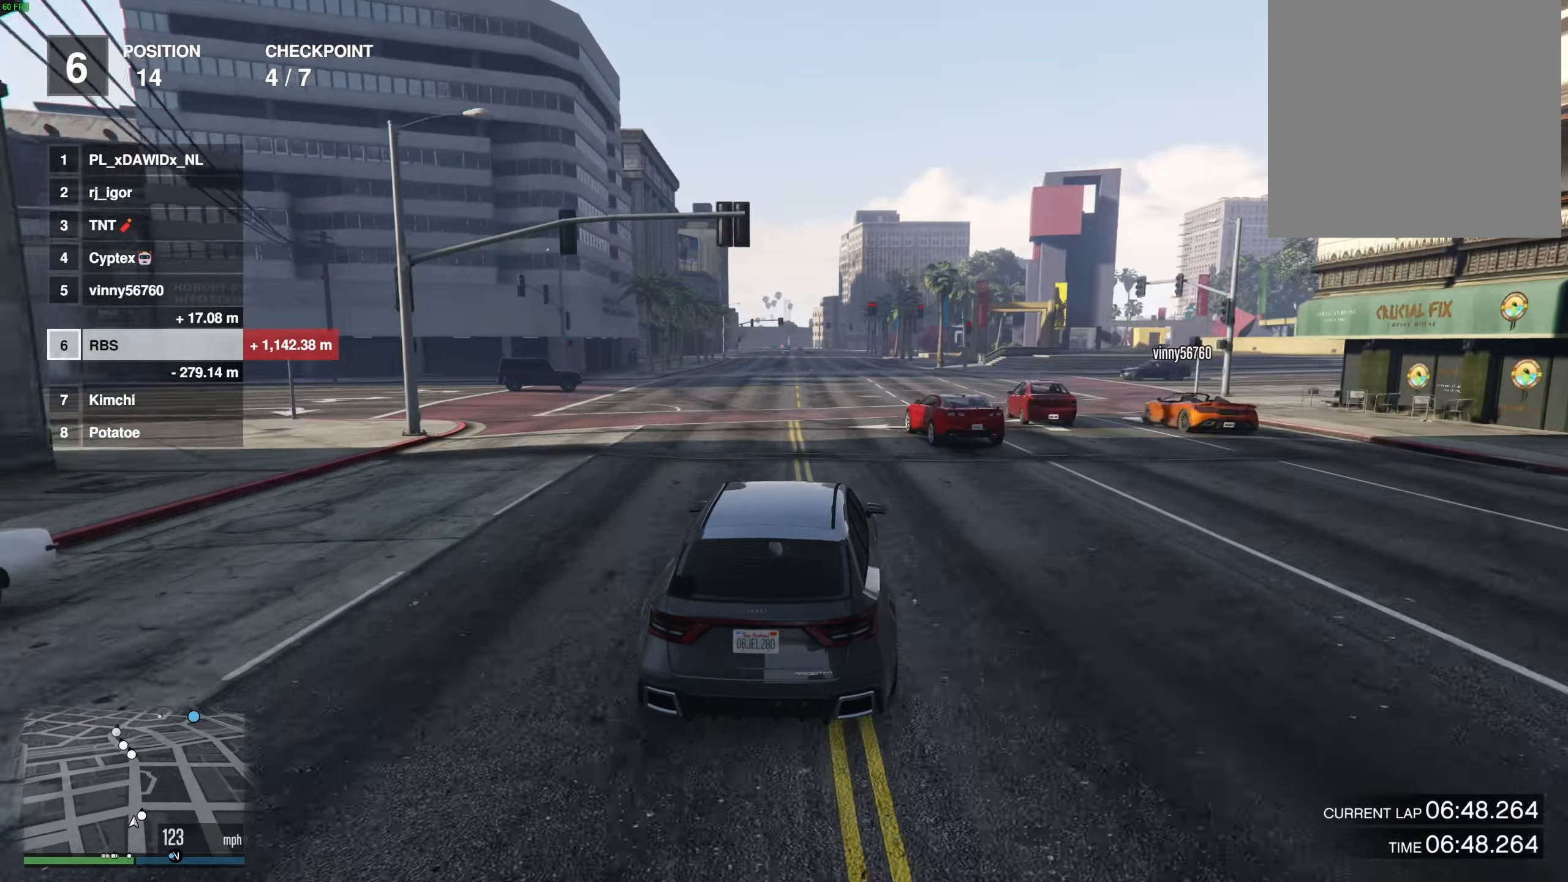
{"buttons": [], "left_stick": "center", "right_stick": "center", "events": [[183, "L2", "down"], [433, "L2", "up"]]}
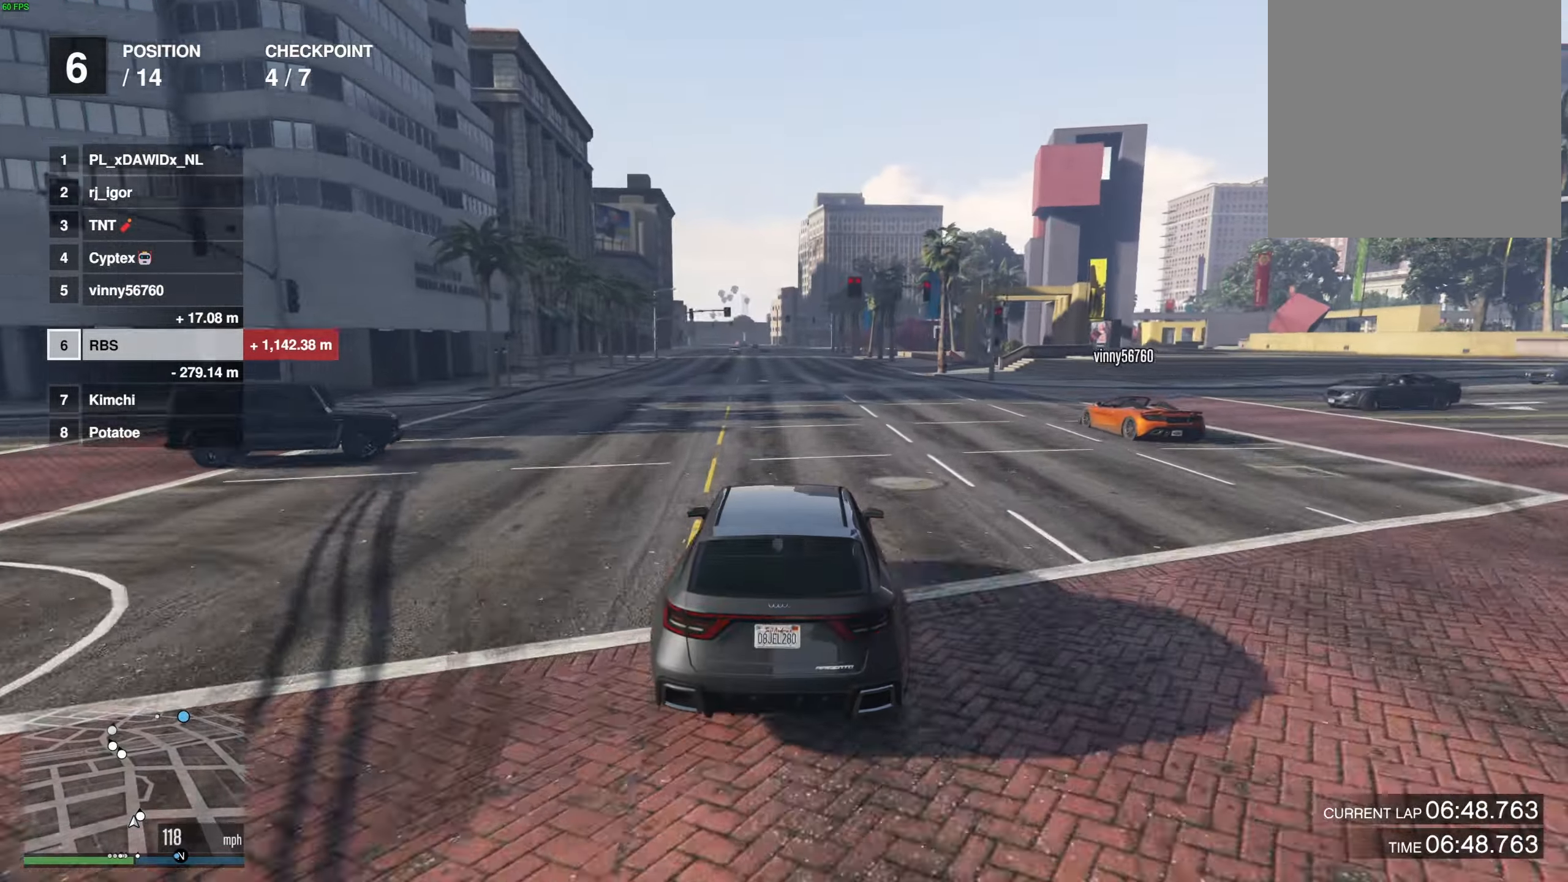
{"buttons": [], "left_stick": "center", "right_stick": "center", "events": []}
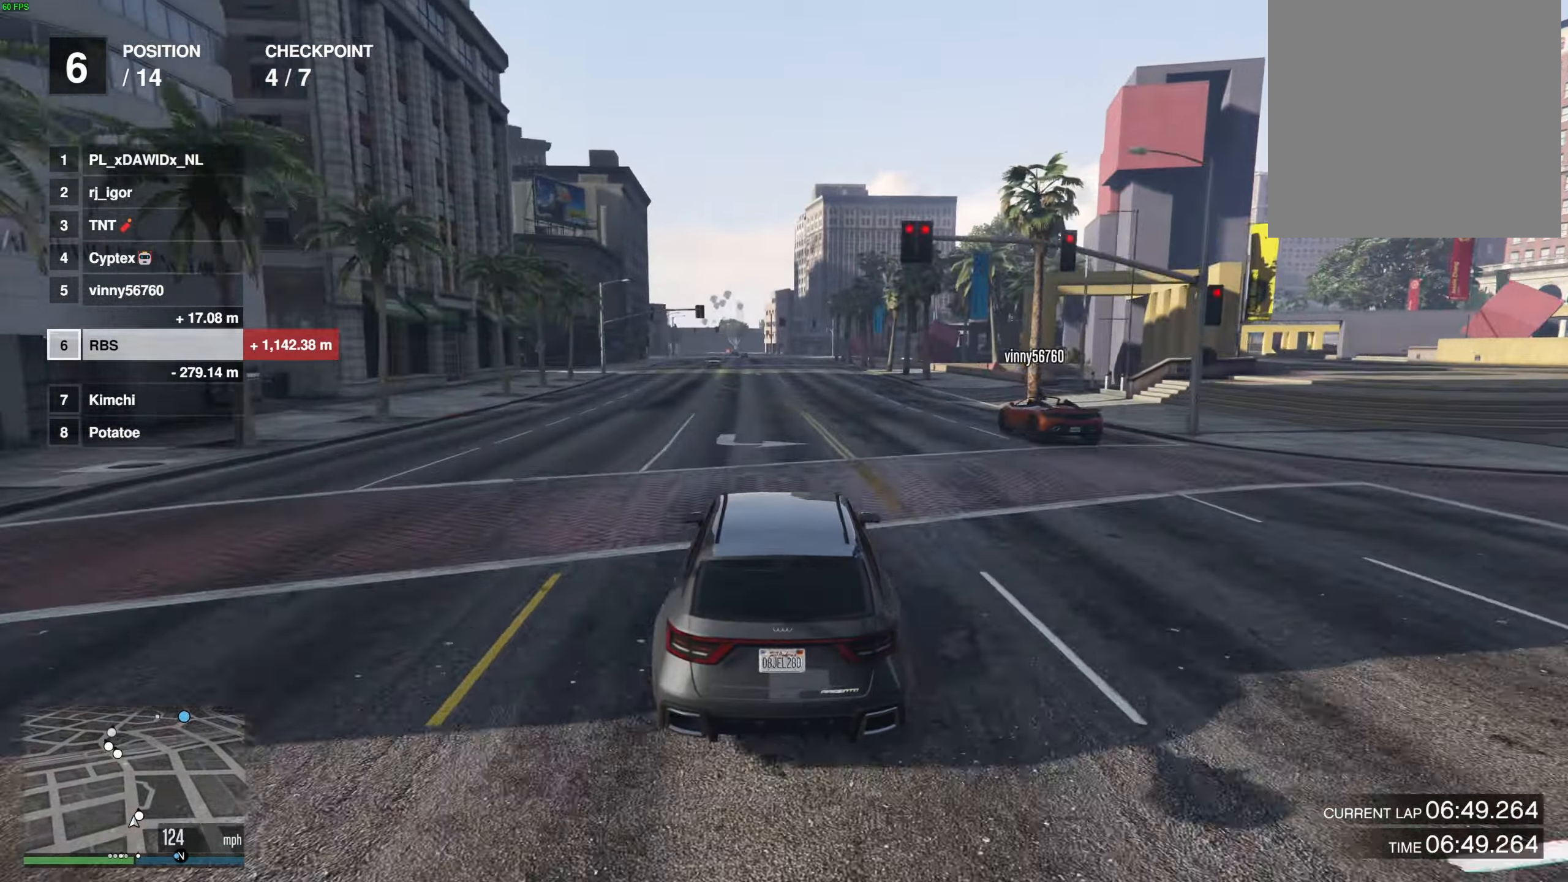
{"buttons": [], "left_stick": "center", "right_stick": "center", "events": [[67, "L2", "down"], [300, "L2", "up"]]}
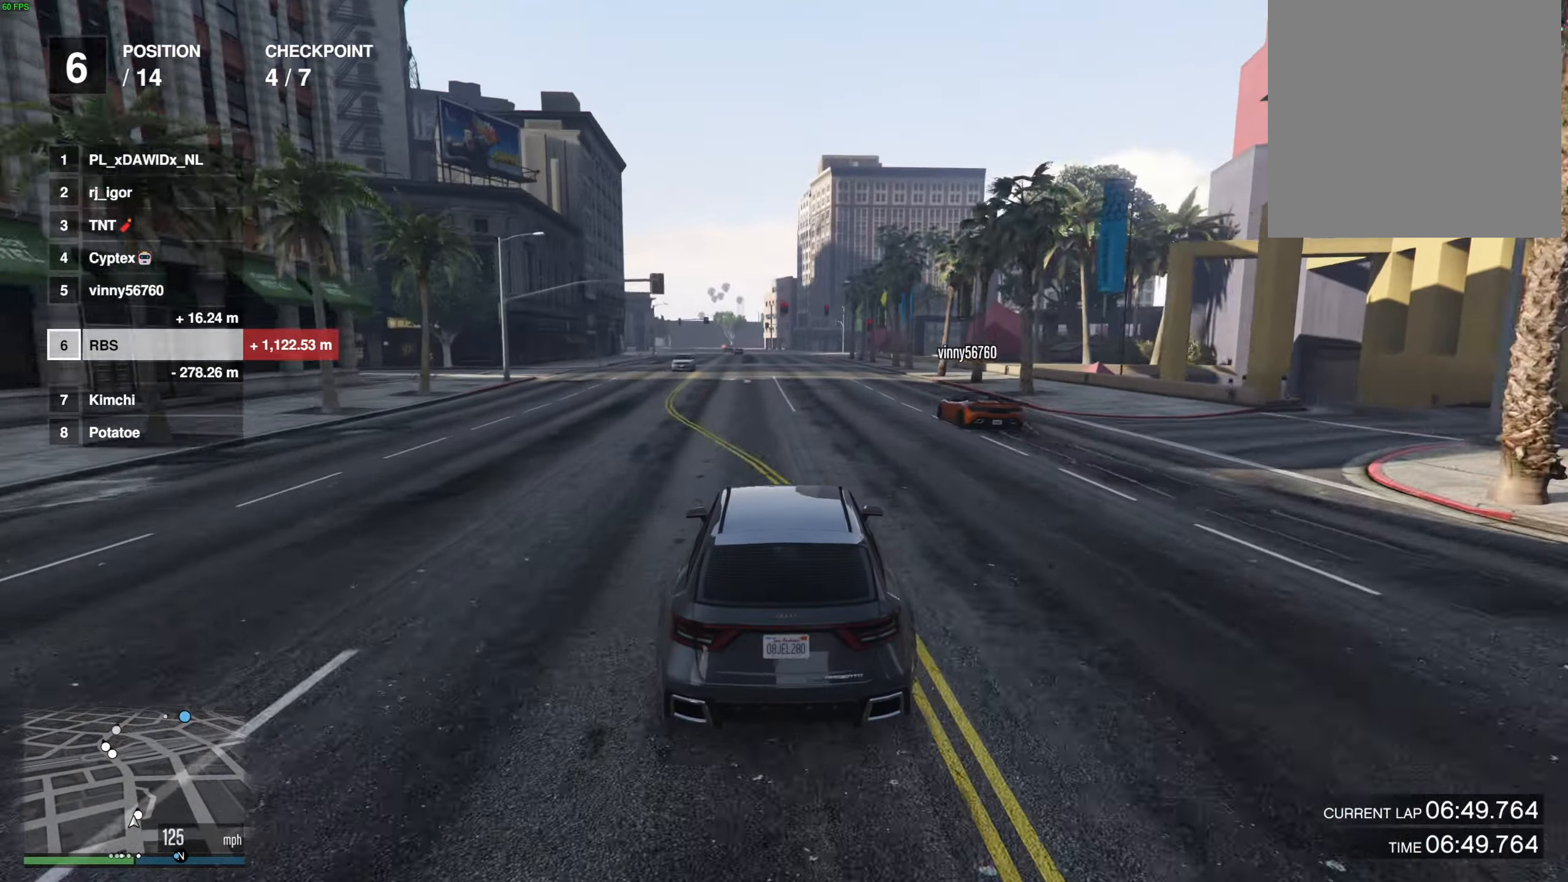
{"buttons": [], "left_stick": "up-left", "right_stick": "center", "events": [[300, "left_stick", "up-left"], [367, "left_stick", "center"], [500, "left_stick", "up-left"]]}
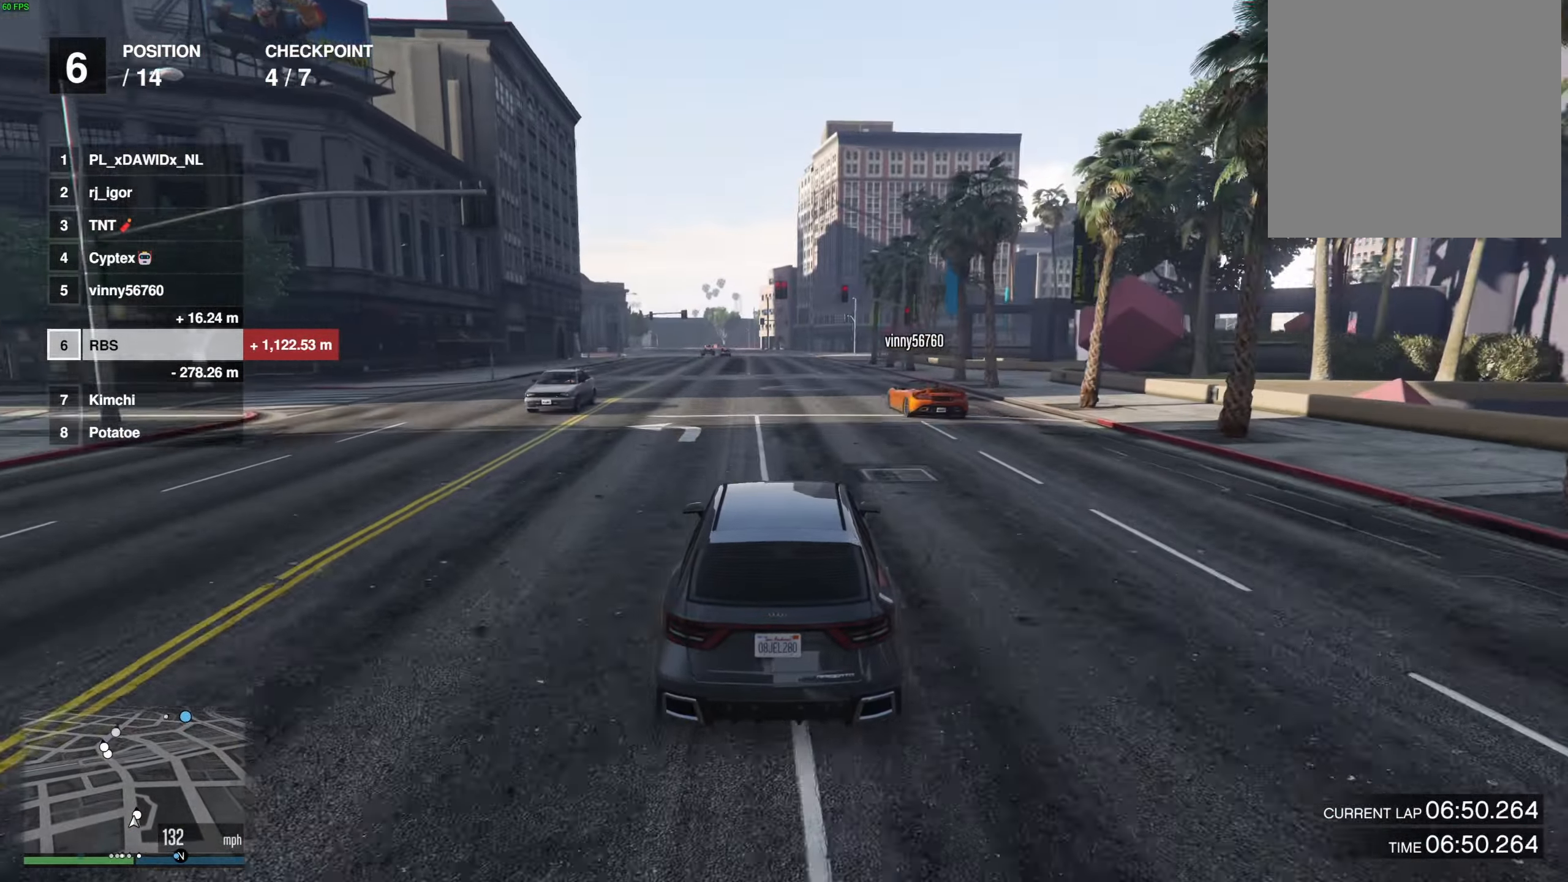
{"buttons": [], "left_stick": "center", "right_stick": "center", "events": [[133, "left_stick", "center"], [233, "L2", "down"], [500, "L2", "up"]]}
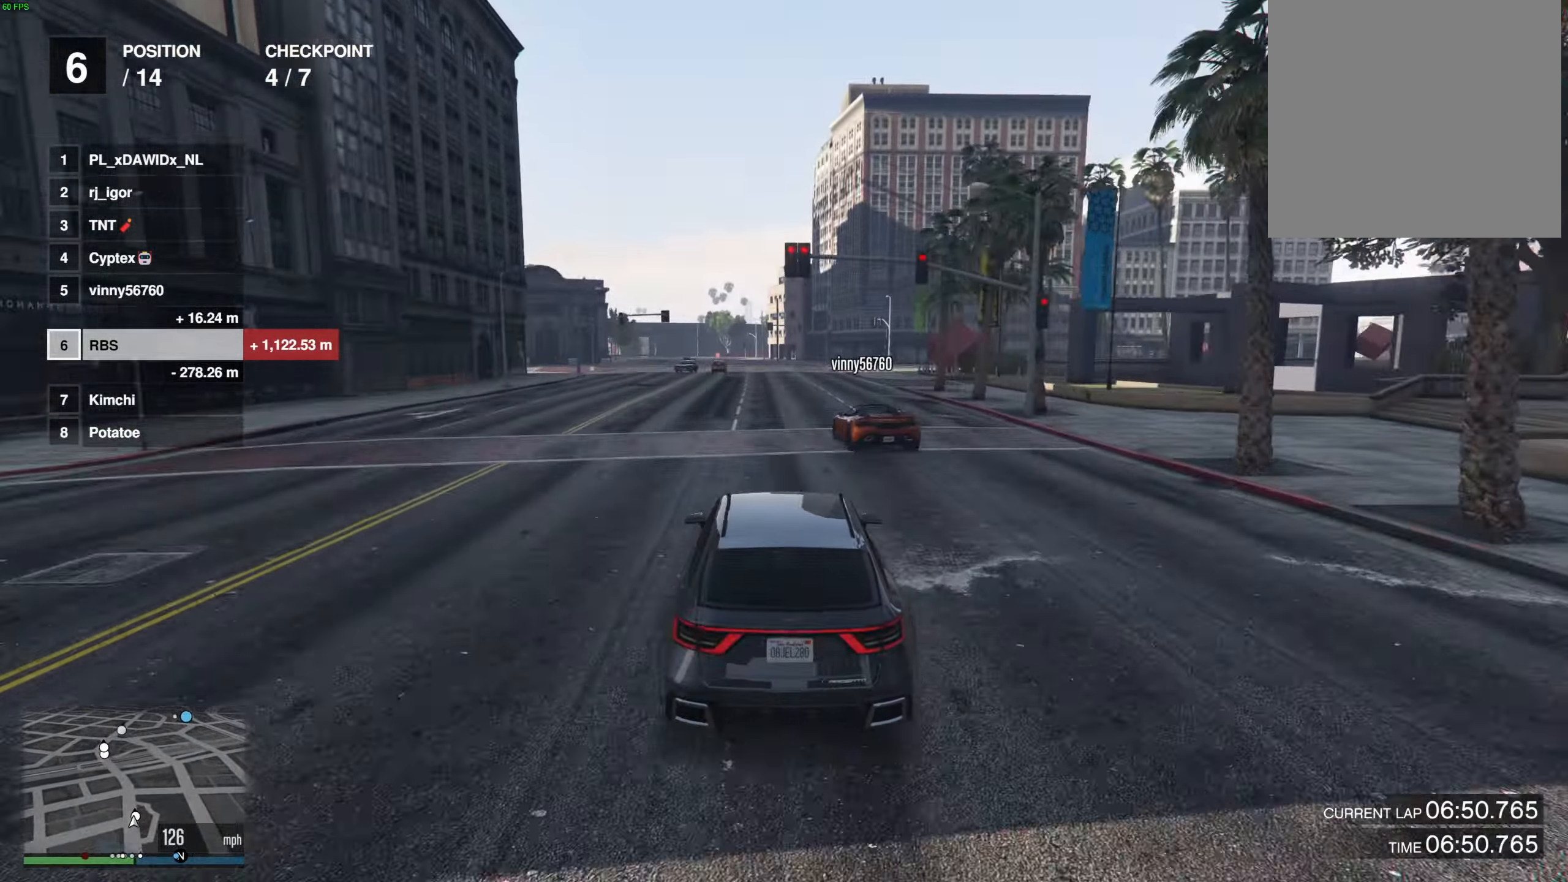
{"buttons": [], "left_stick": "center", "right_stick": "center", "events": []}
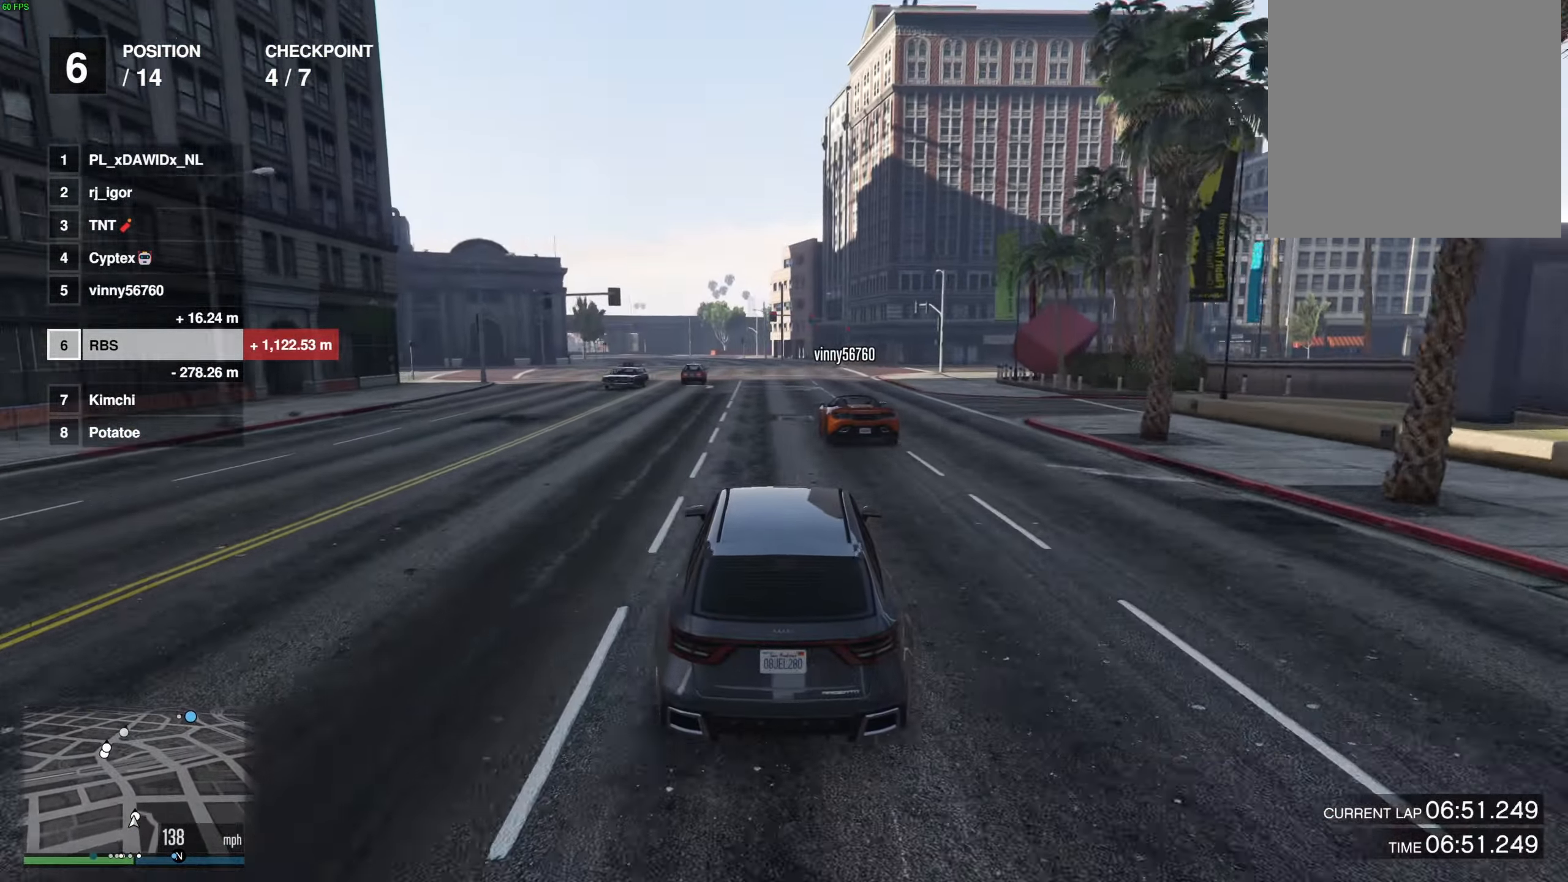
{"buttons": [], "left_stick": "center", "right_stick": "center", "events": [[67, "left_stick", "up-left"], [167, "left_stick", "center"], [233, "left_stick", "up-left"], [433, "left_stick", "center"]]}
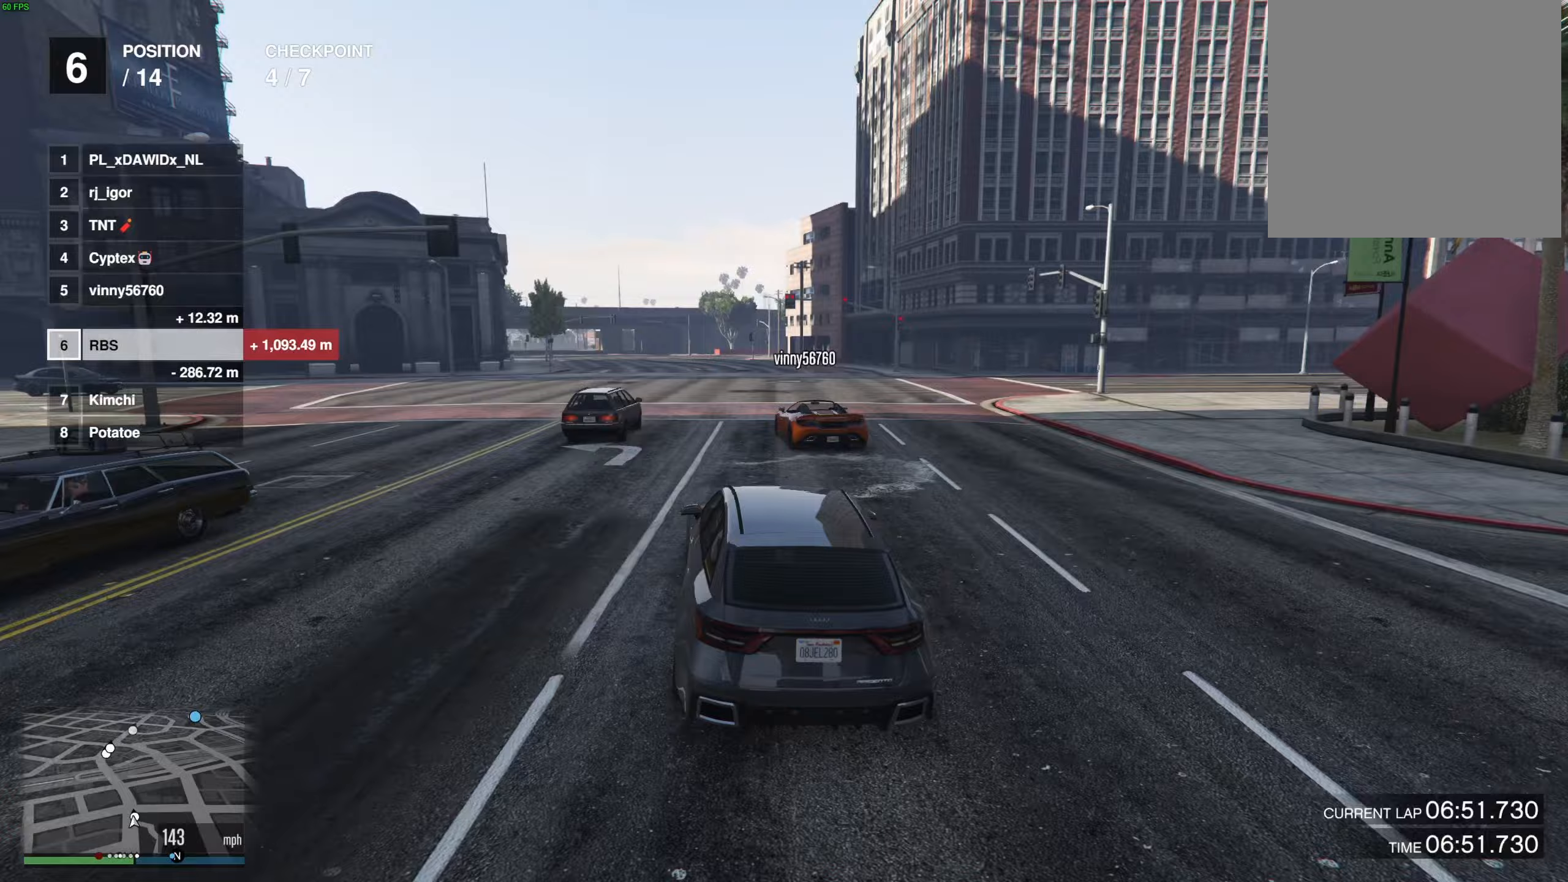
{"buttons": [], "left_stick": "up-left", "right_stick": "center", "events": [[33, "left_stick", "up-left"], [133, "left_stick", "center"], [217, "left_stick", "up-left"], [333, "left_stick", "center"], [417, "left_stick", "up-left"]]}
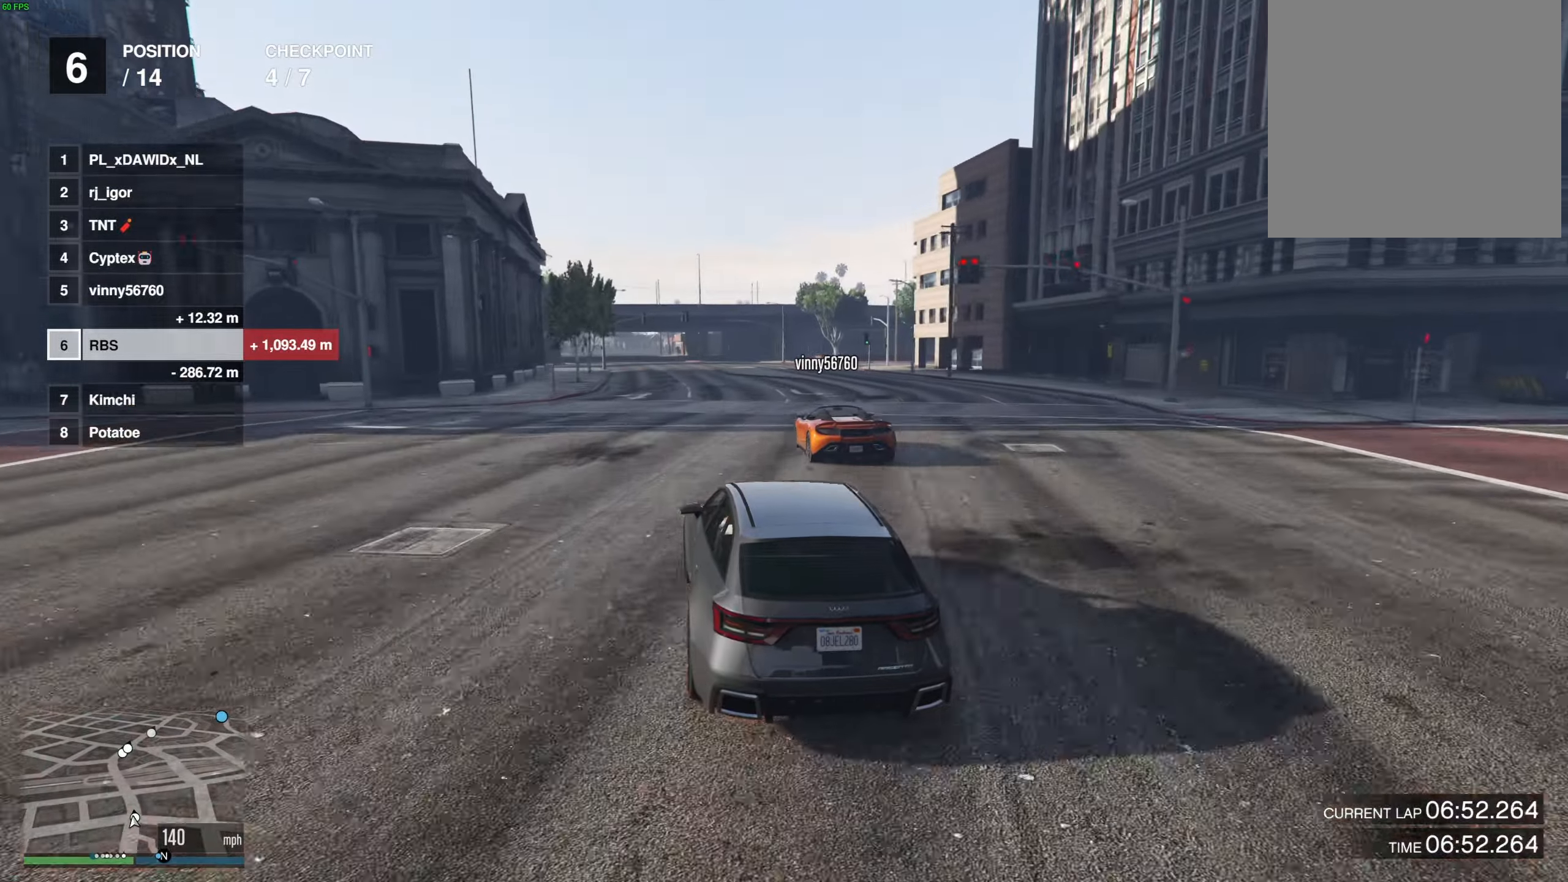
{"buttons": [], "left_stick": "center", "right_stick": "center", "events": [[17, "left_stick", "center"], [383, "left_stick", "up-left"], [467, "left_stick", "center"]]}
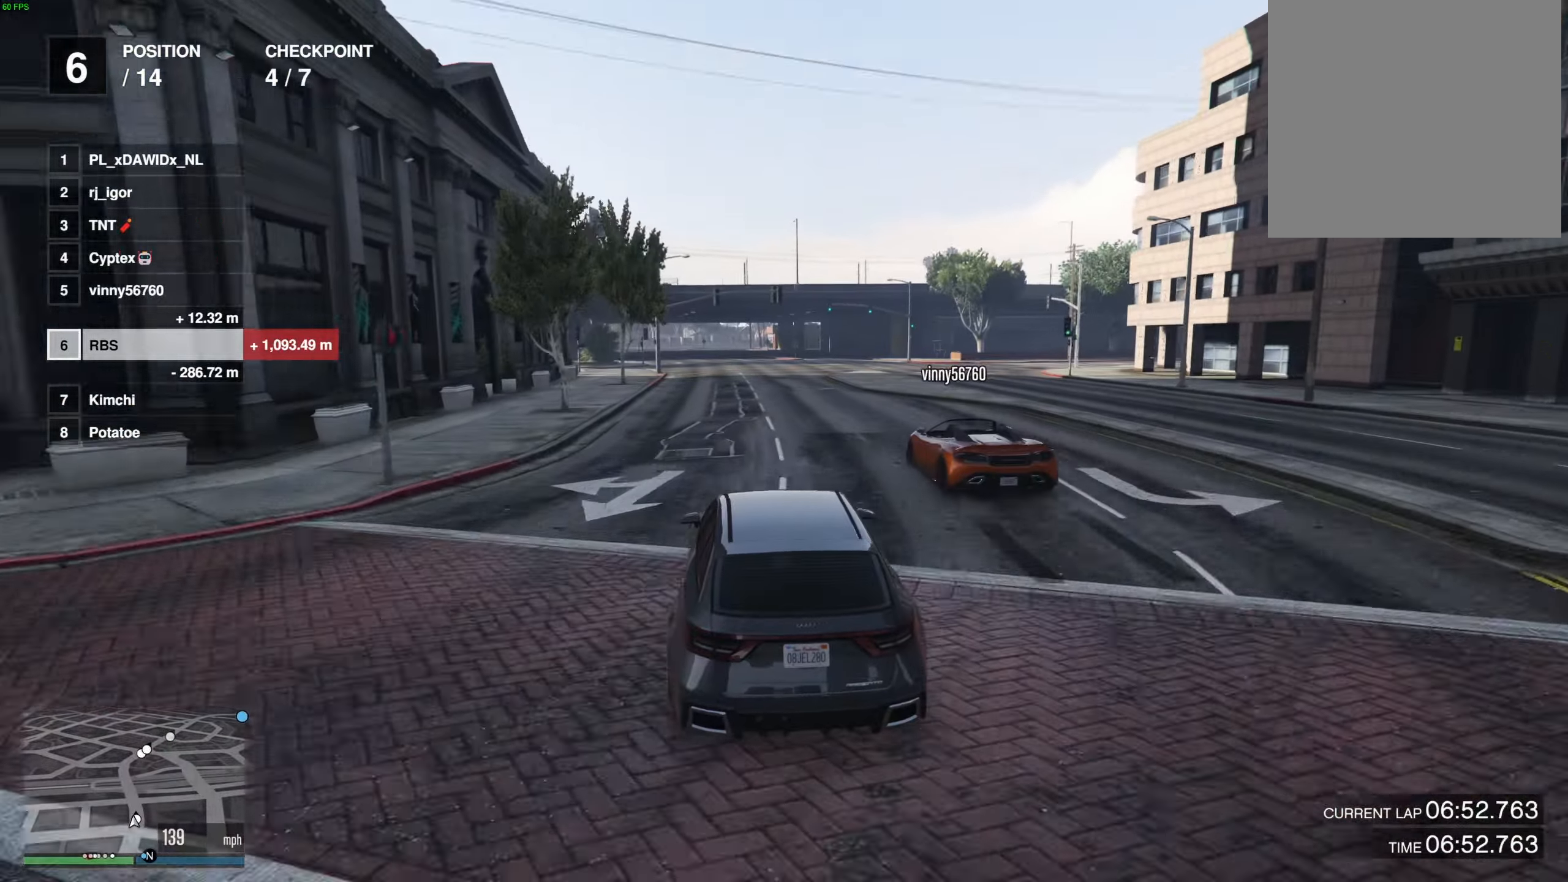
{"buttons": [], "left_stick": "up-left", "right_stick": "center", "events": [[183, "left_stick", "up-left"], [267, "left_stick", "center"], [500, "left_stick", "up-left"]]}
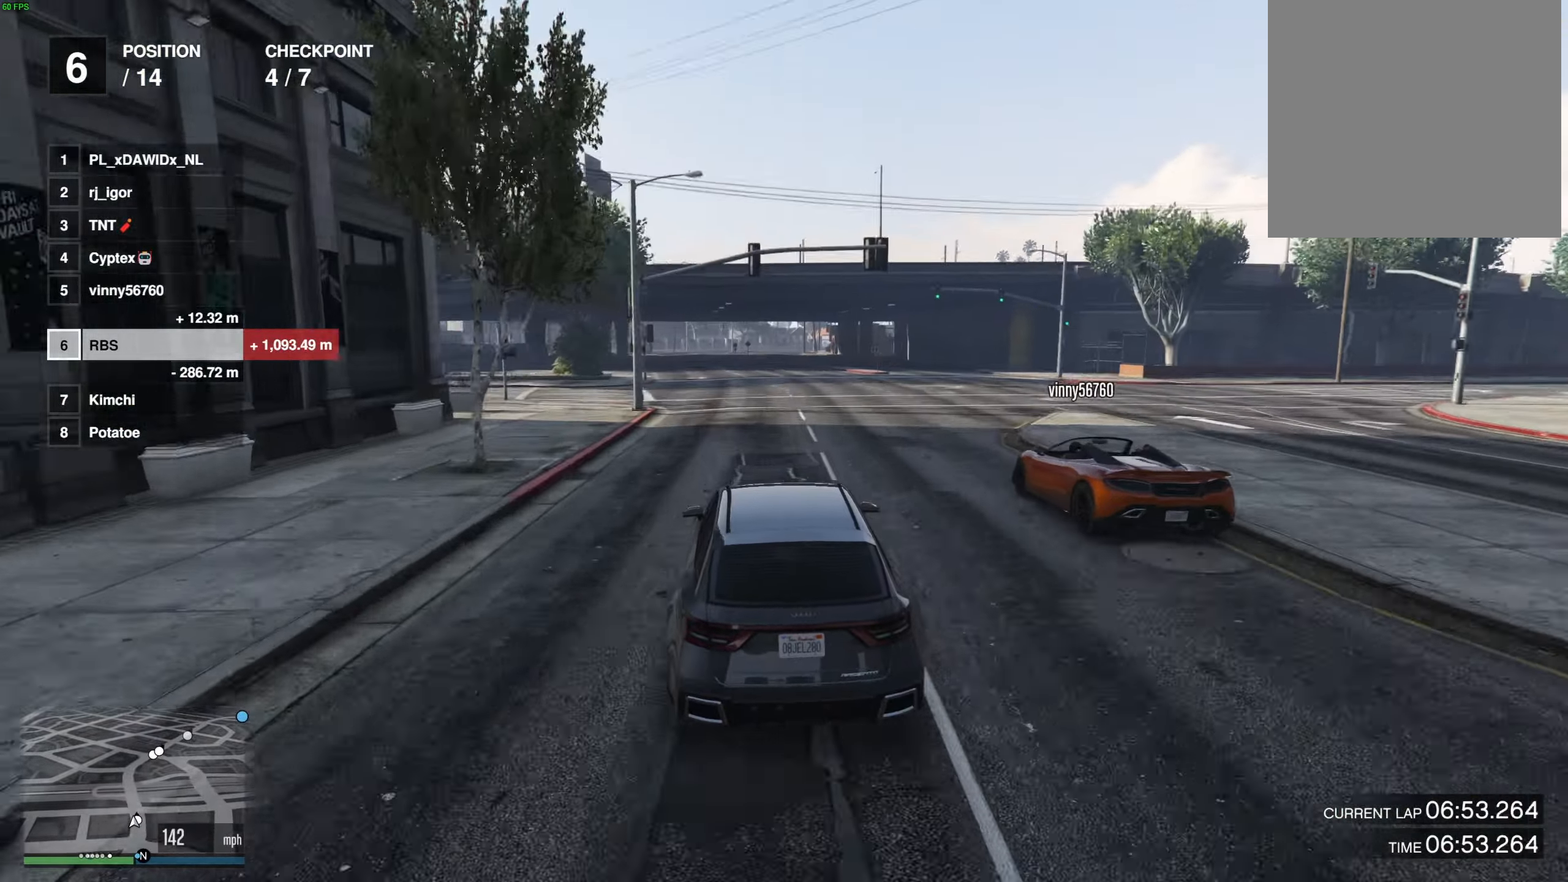
{"buttons": [], "left_stick": "center", "right_stick": "center", "events": [[83, "left_stick", "center"], [217, "left_stick", "up-left"], [300, "left_stick", "center"]]}
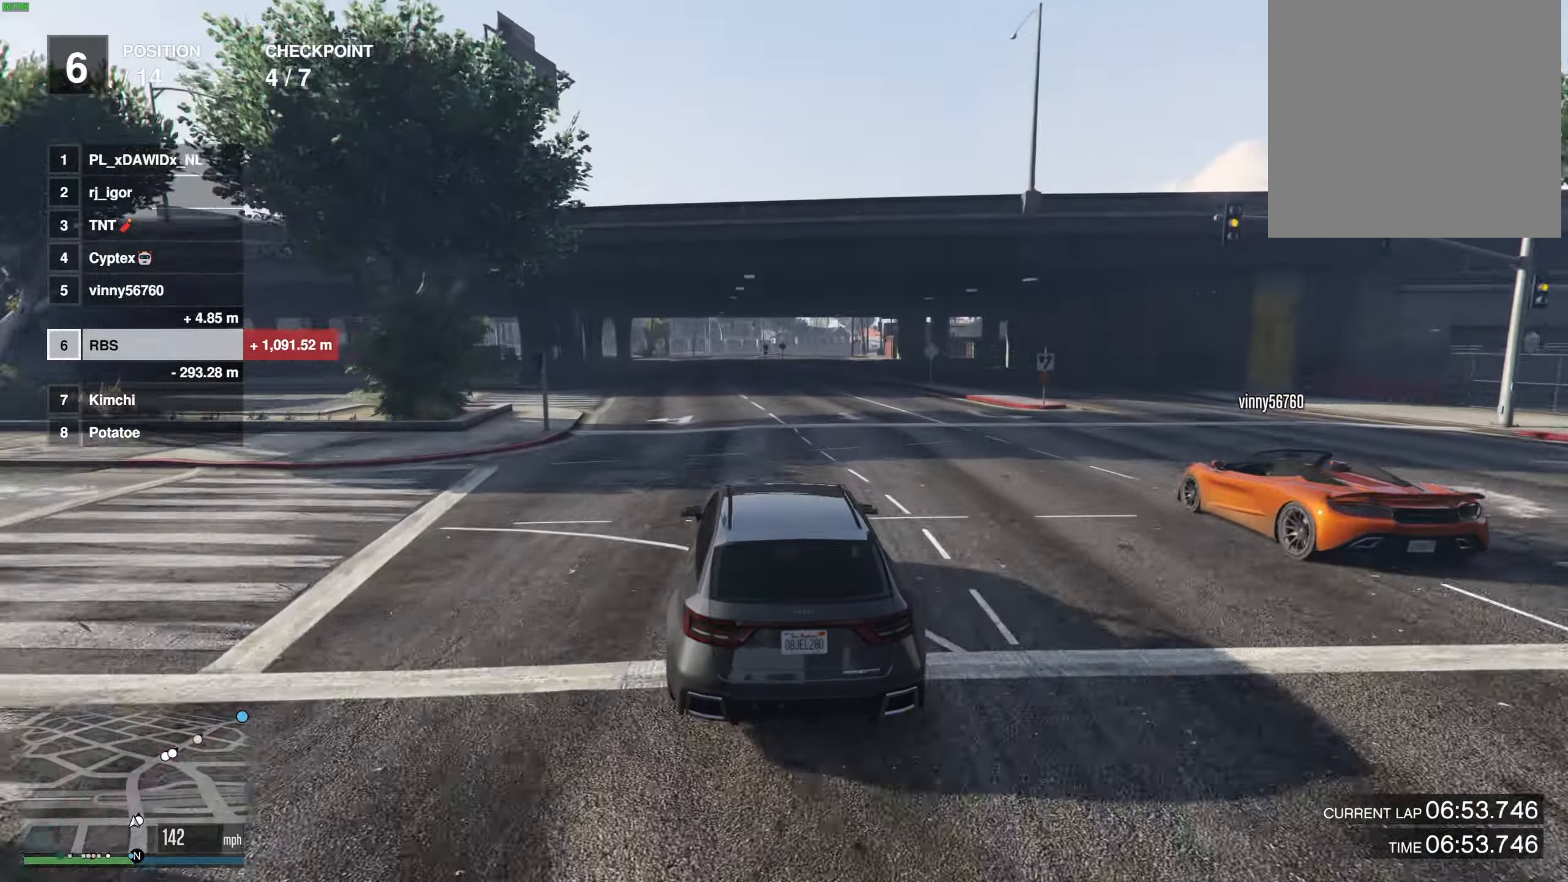
{"buttons": [], "left_stick": "center", "right_stick": "center", "events": [[300, "left_stick", "up-left"], [367, "left_stick", "center"]]}
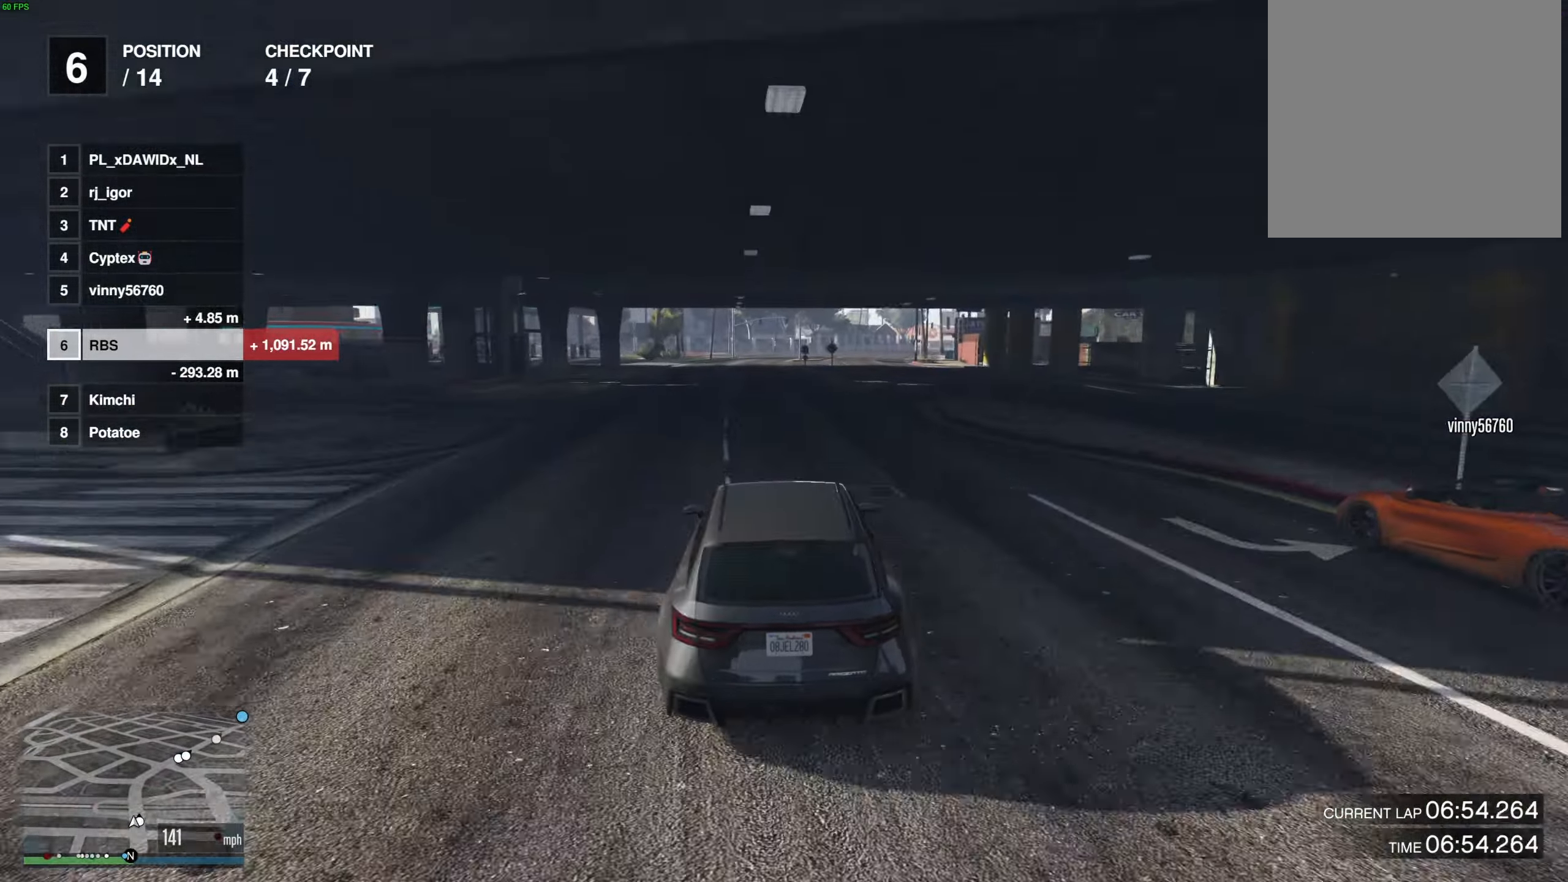
{"buttons": [], "left_stick": "center", "right_stick": "center", "events": []}
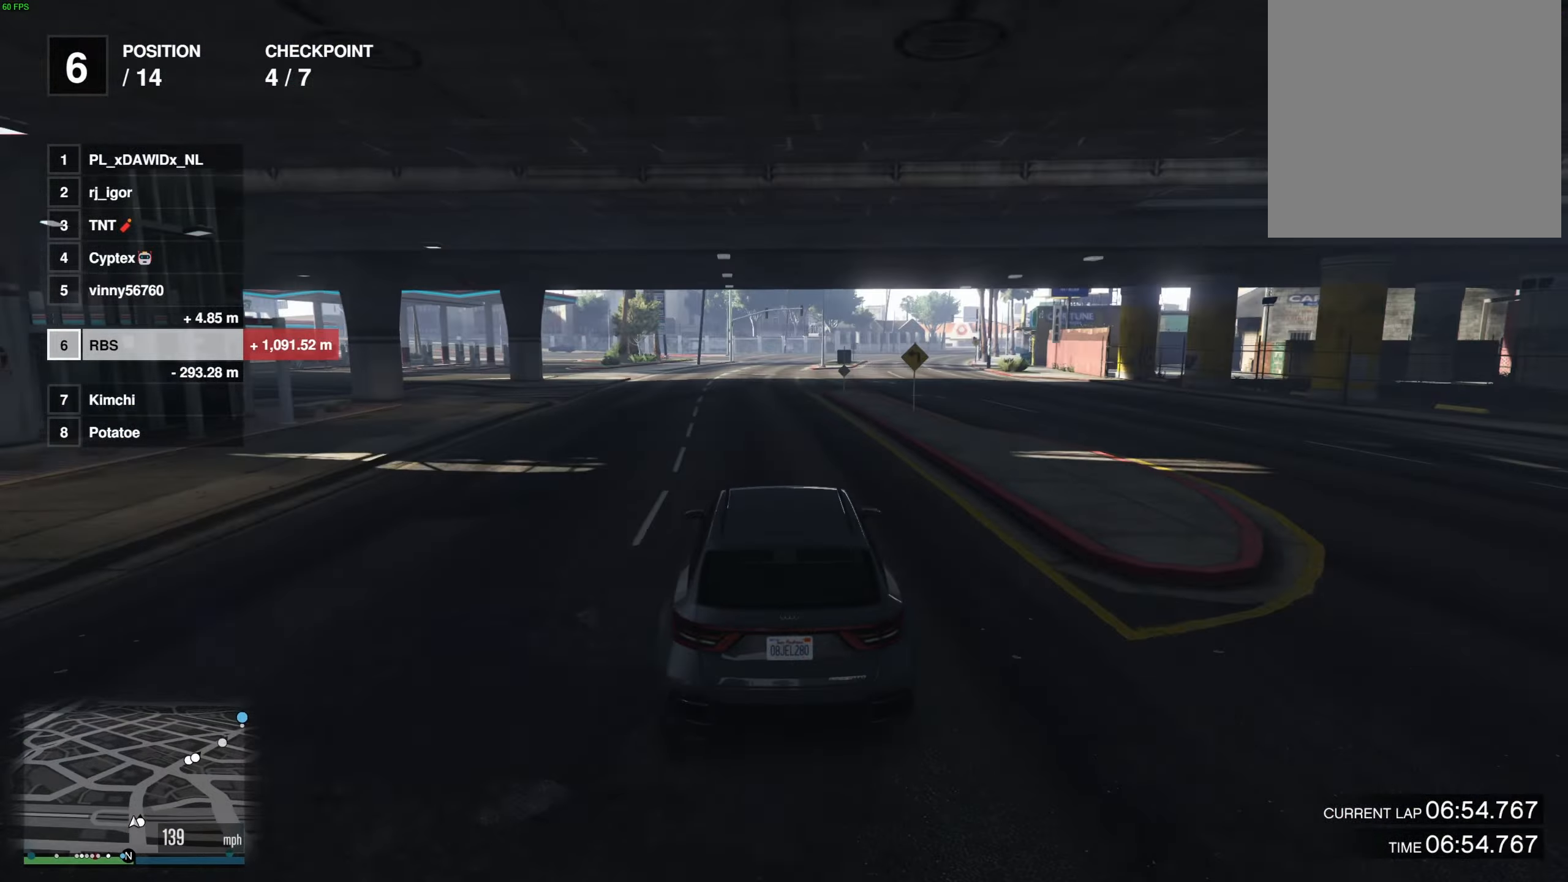
{"buttons": [], "left_stick": "center", "right_stick": "center", "events": [[400, "left_stick", "right"], [500, "left_stick", "center"]]}
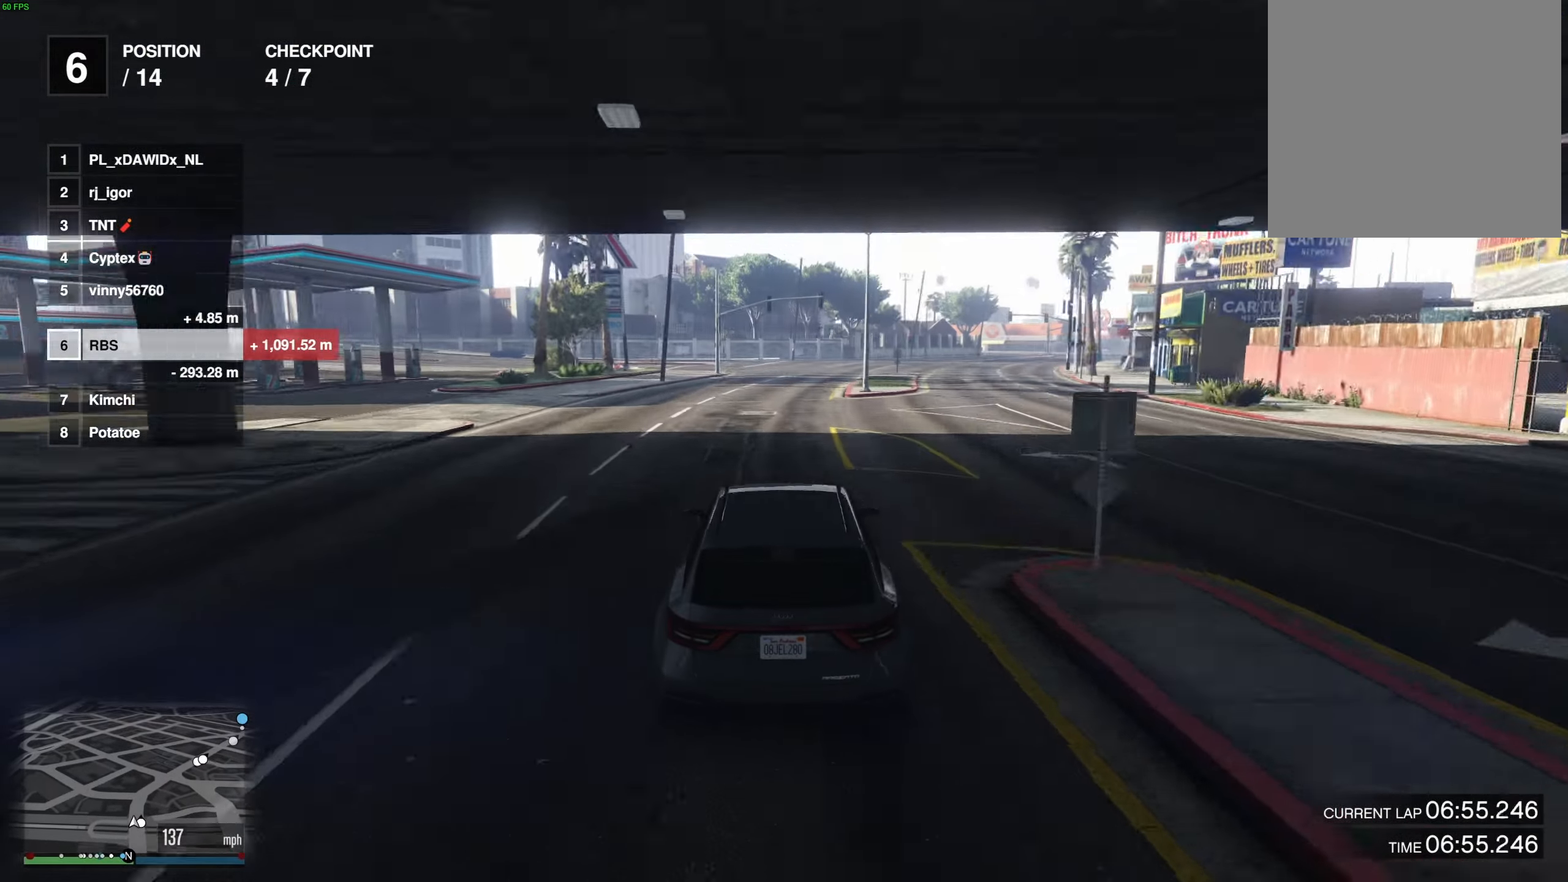
{"buttons": [], "left_stick": "center", "right_stick": "center", "events": [[150, "left_stick", "right"], [300, "left_stick", "center"], [400, "left_stick", "right"], [500, "left_stick", "center"]]}
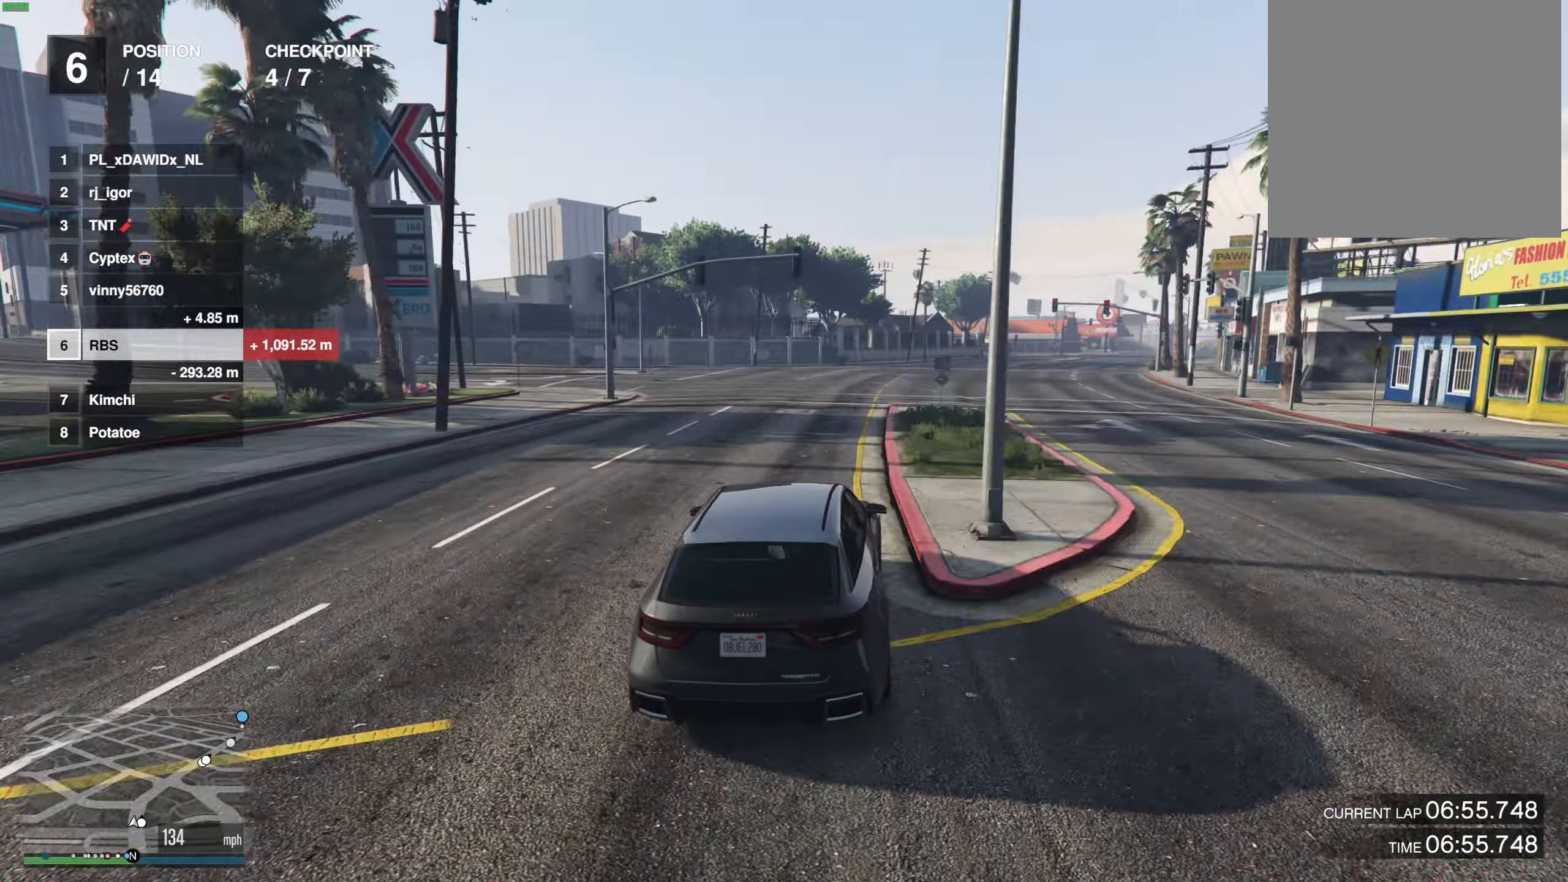
{"buttons": [], "left_stick": "center", "right_stick": "center", "events": [[117, "left_stick", "right"], [217, "left_stick", "center"], [333, "left_stick", "right"], [417, "left_stick", "center"]]}
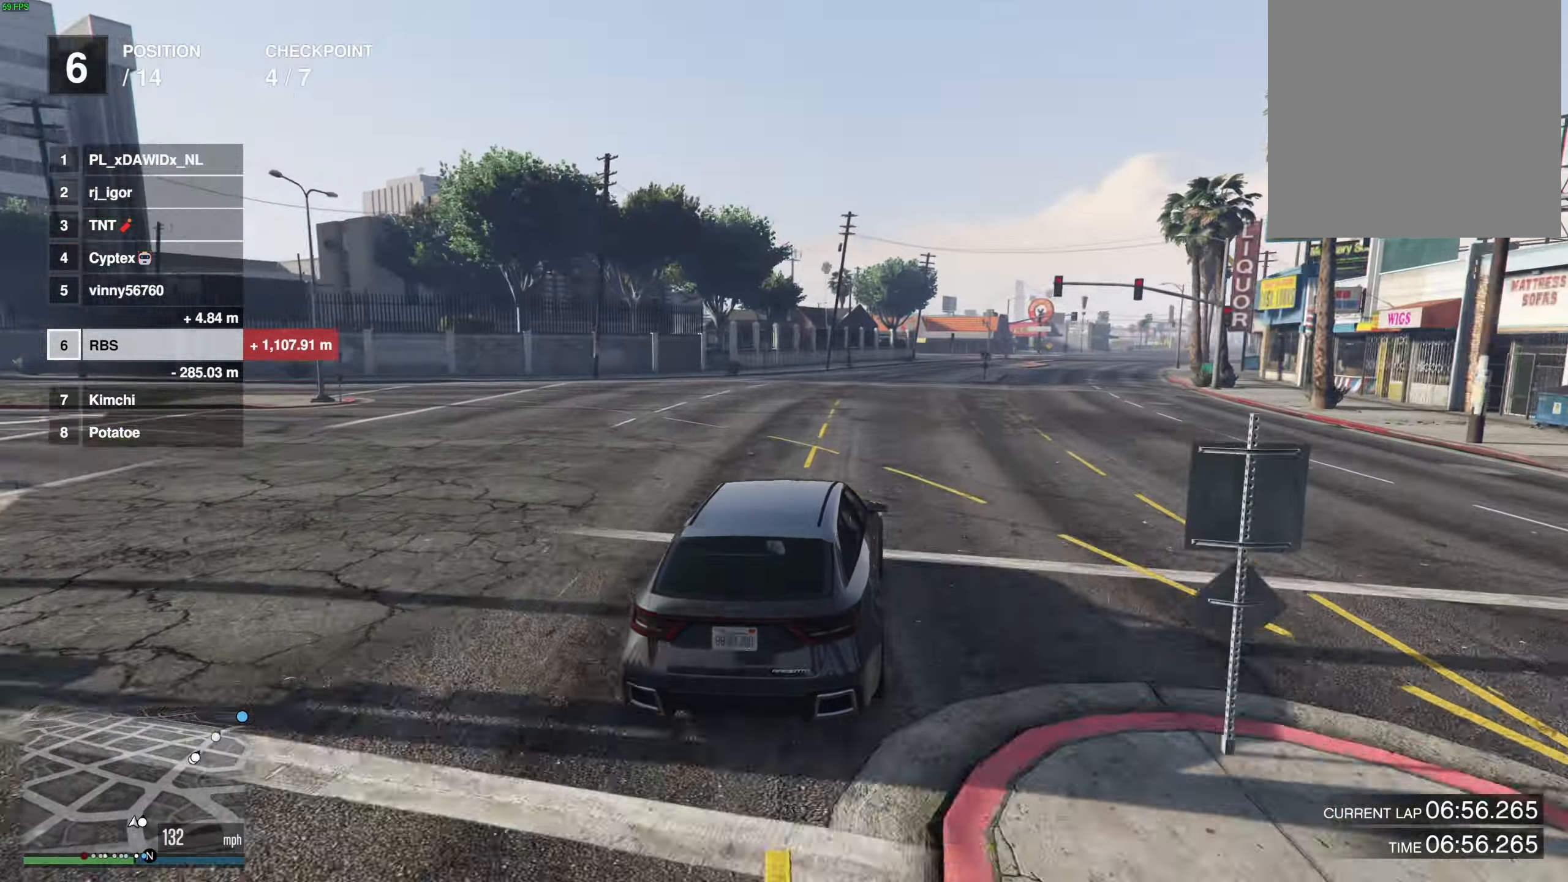
{"buttons": [], "left_stick": "center", "right_stick": "center", "events": [[33, "left_stick", "right"], [117, "left_stick", "center"], [233, "left_stick", "right"], [317, "left_stick", "center"], [417, "left_stick", "right"], [500, "left_stick", "center"]]}
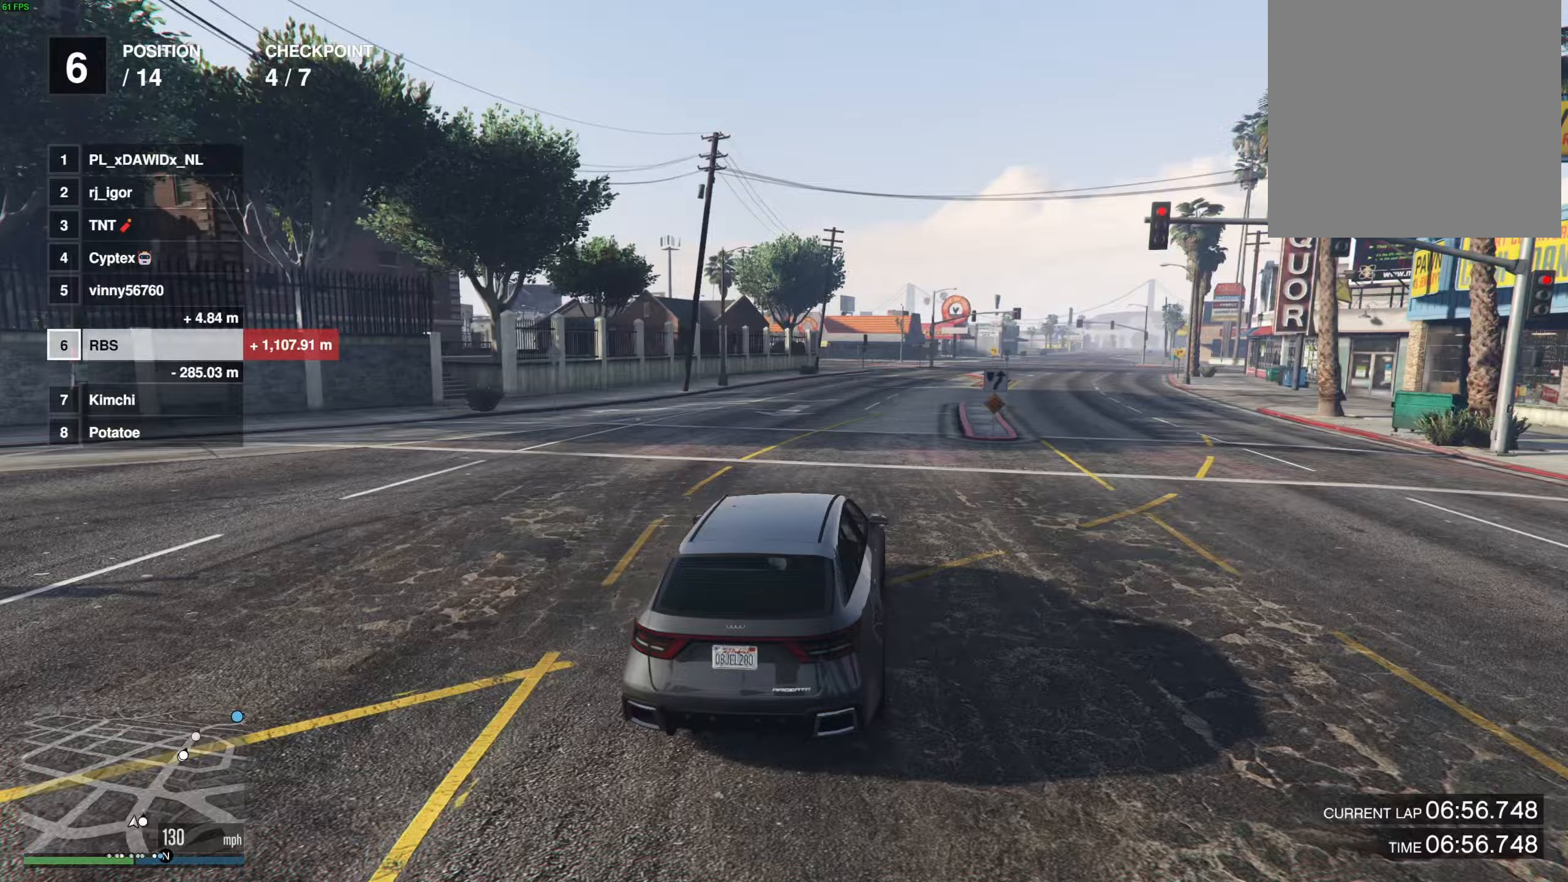
{"buttons": [], "left_stick": "center", "right_stick": "center", "events": [[133, "left_stick", "right"], [233, "left_stick", "center"], [350, "left_stick", "right"], [433, "left_stick", "center"]]}
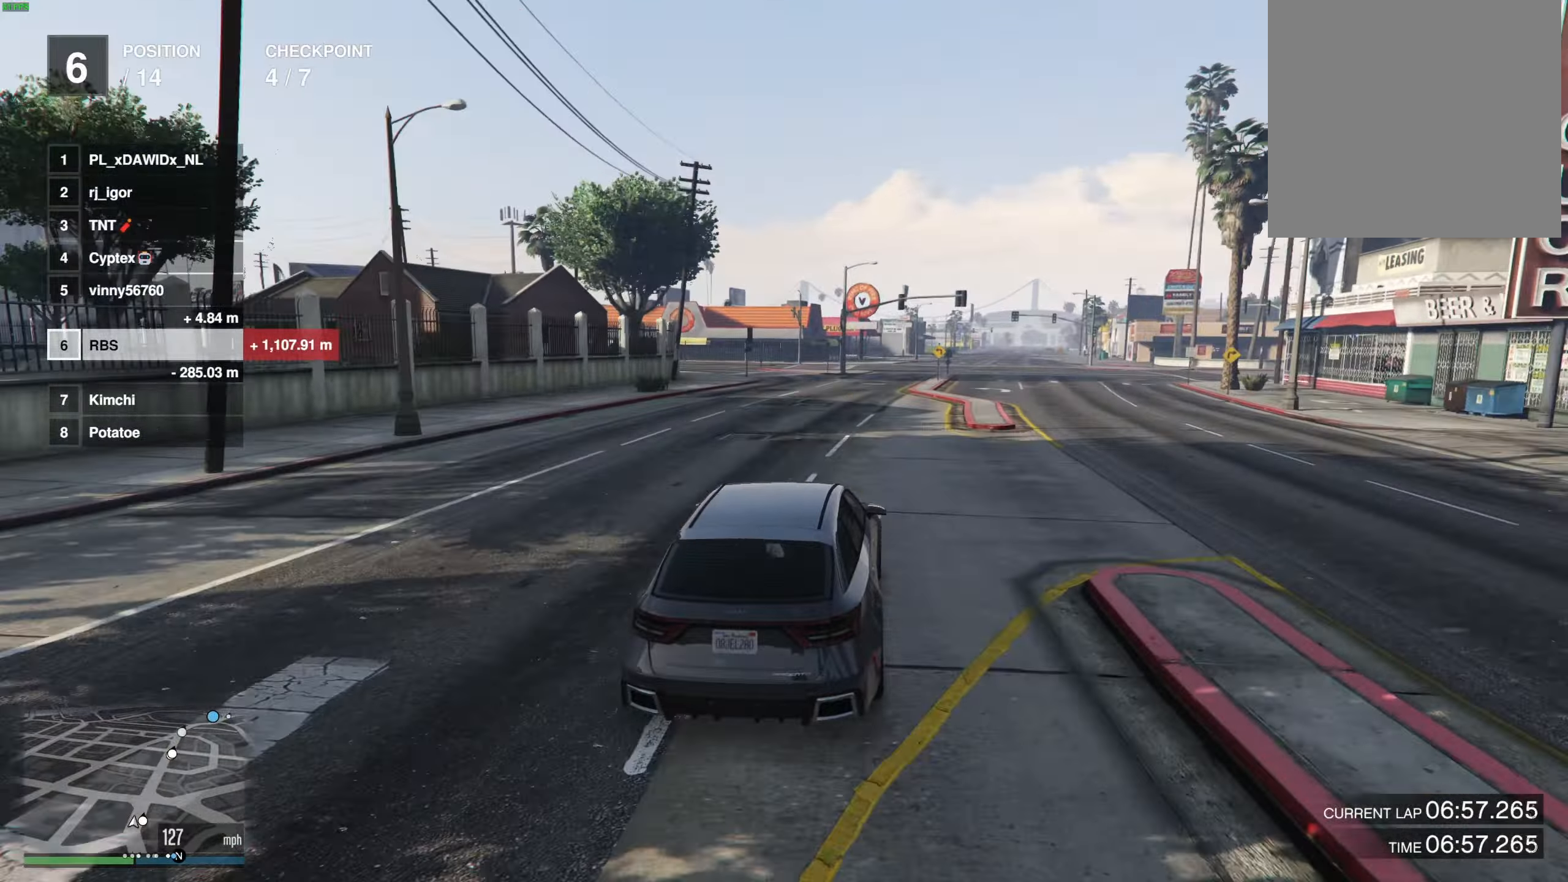
{"buttons": [], "left_stick": "center", "right_stick": "center", "events": [[67, "left_stick", "right"], [133, "left_stick", "center"], [367, "left_stick", "right"], [483, "left_stick", "center"]]}
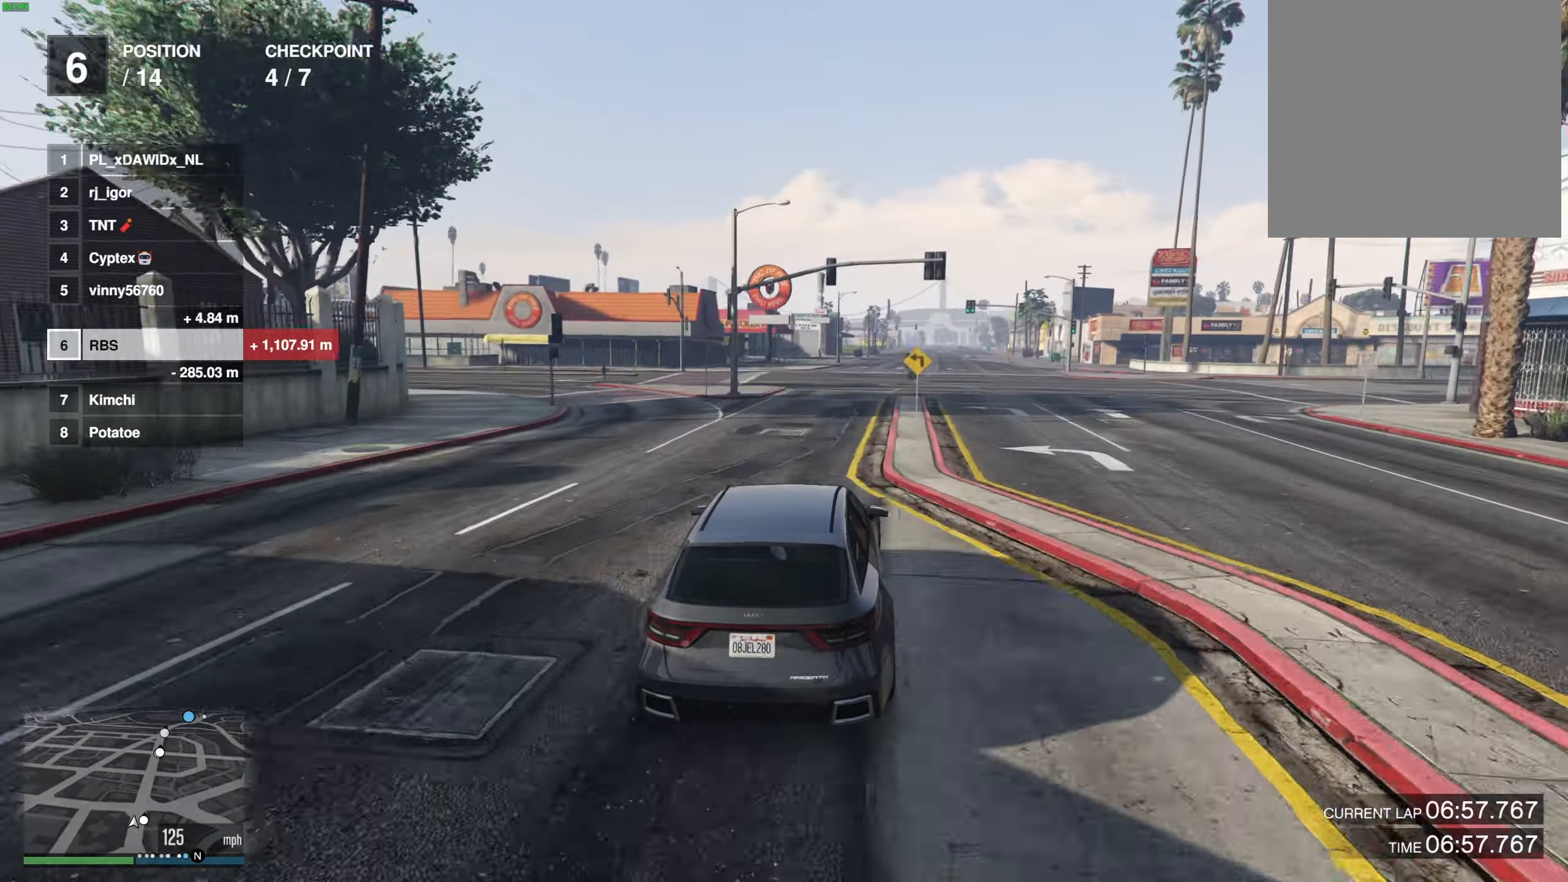
{"buttons": [], "left_stick": "center", "right_stick": "center", "events": [[100, "left_stick", "right"], [200, "left_stick", "center"]]}
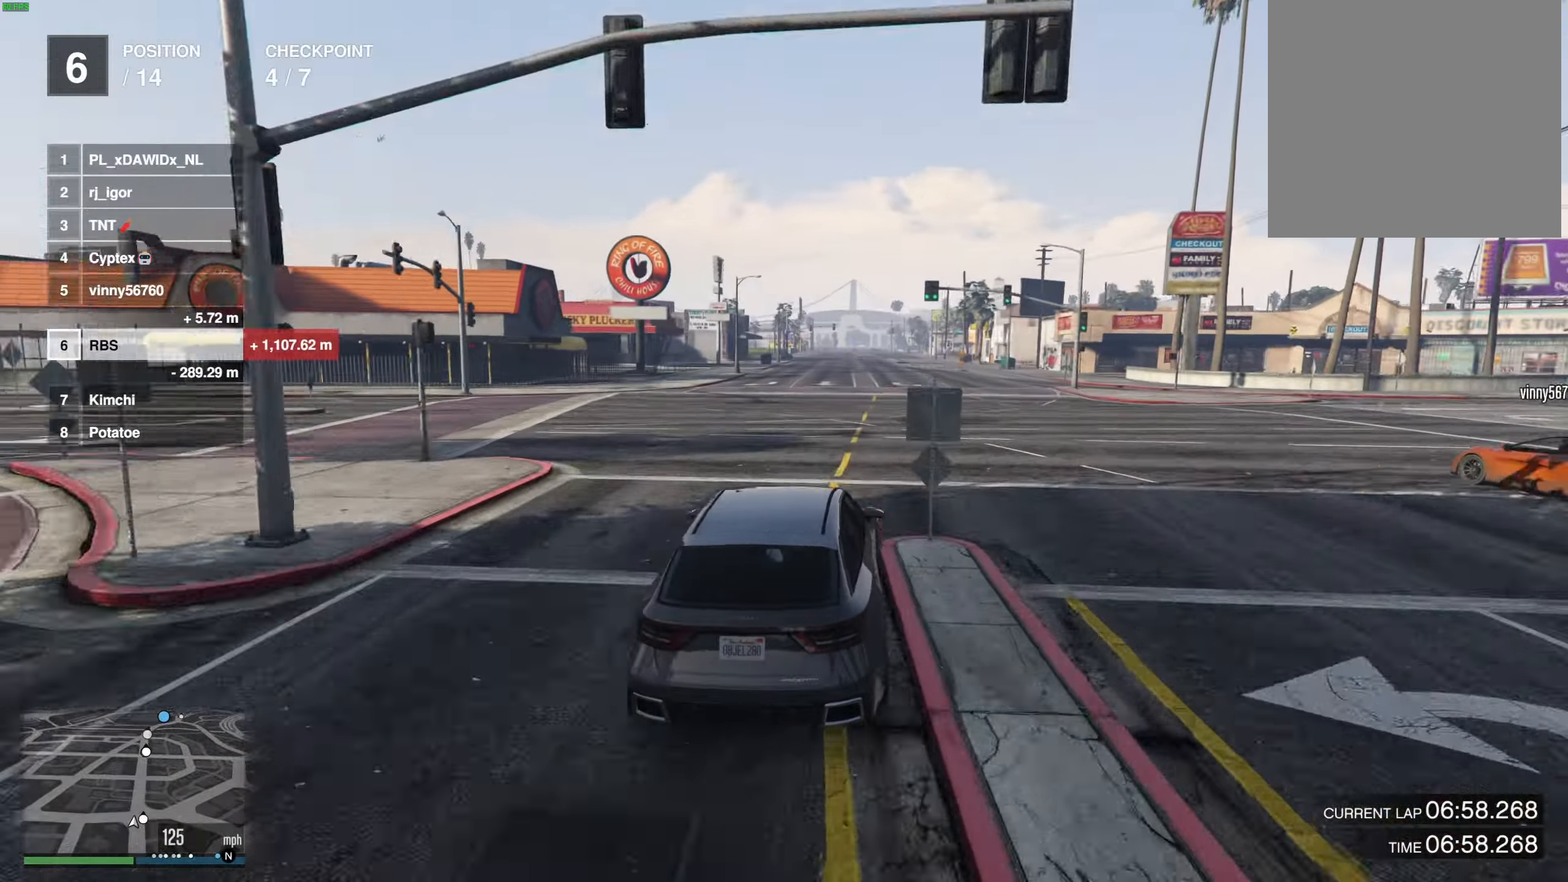
{"buttons": [], "left_stick": "right", "right_stick": "center", "events": [[500, "left_stick", "right"]]}
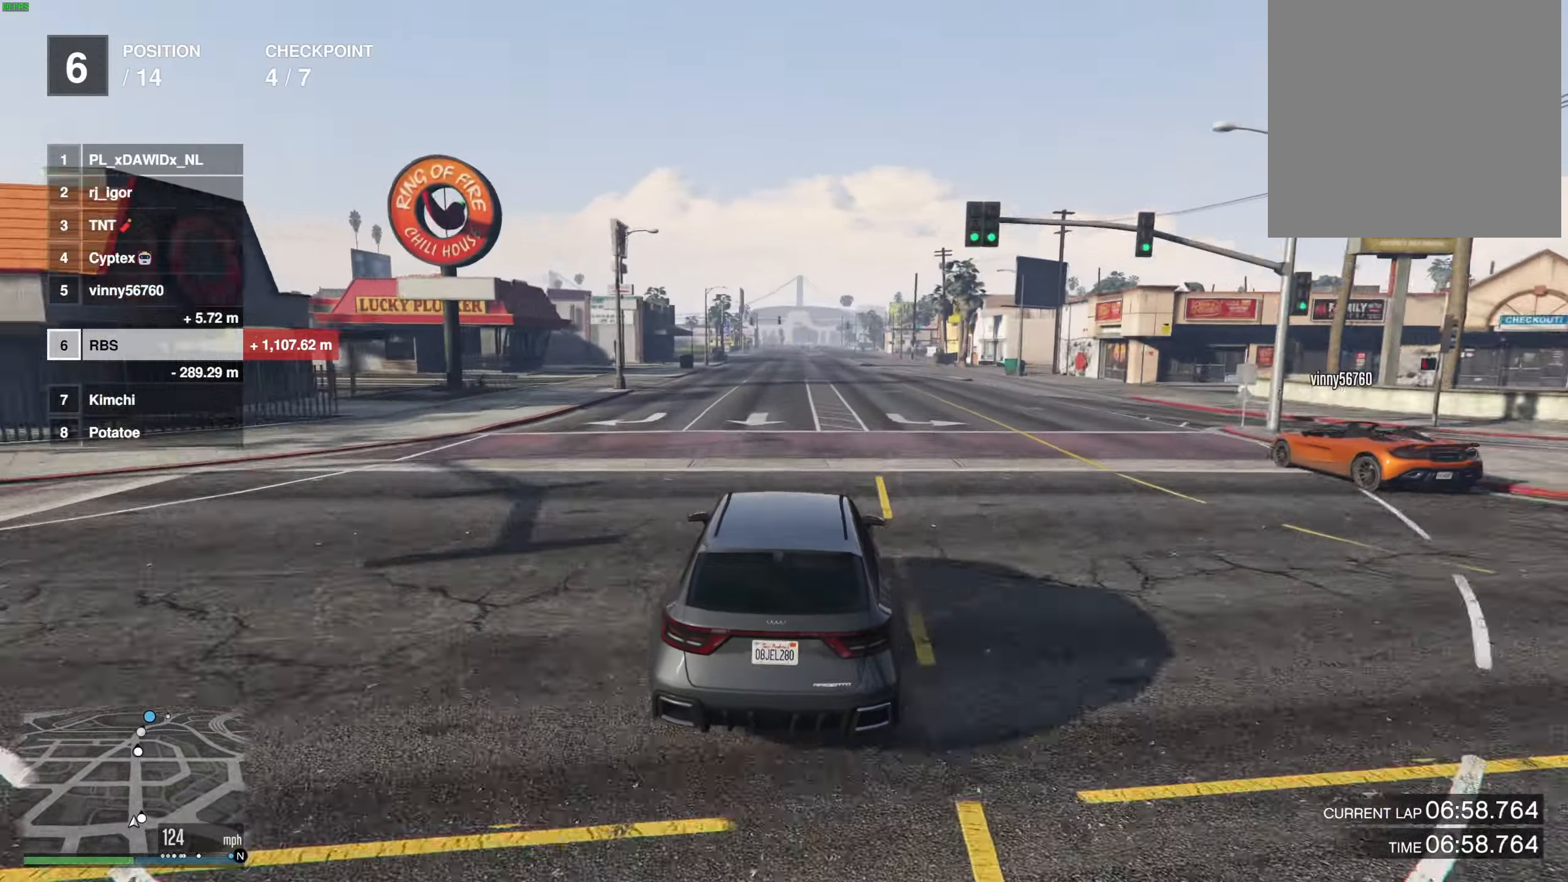
{"buttons": [], "left_stick": "center", "right_stick": "center", "events": [[67, "left_stick", "center"], [400, "left_stick", "up-left"], [500, "left_stick", "center"]]}
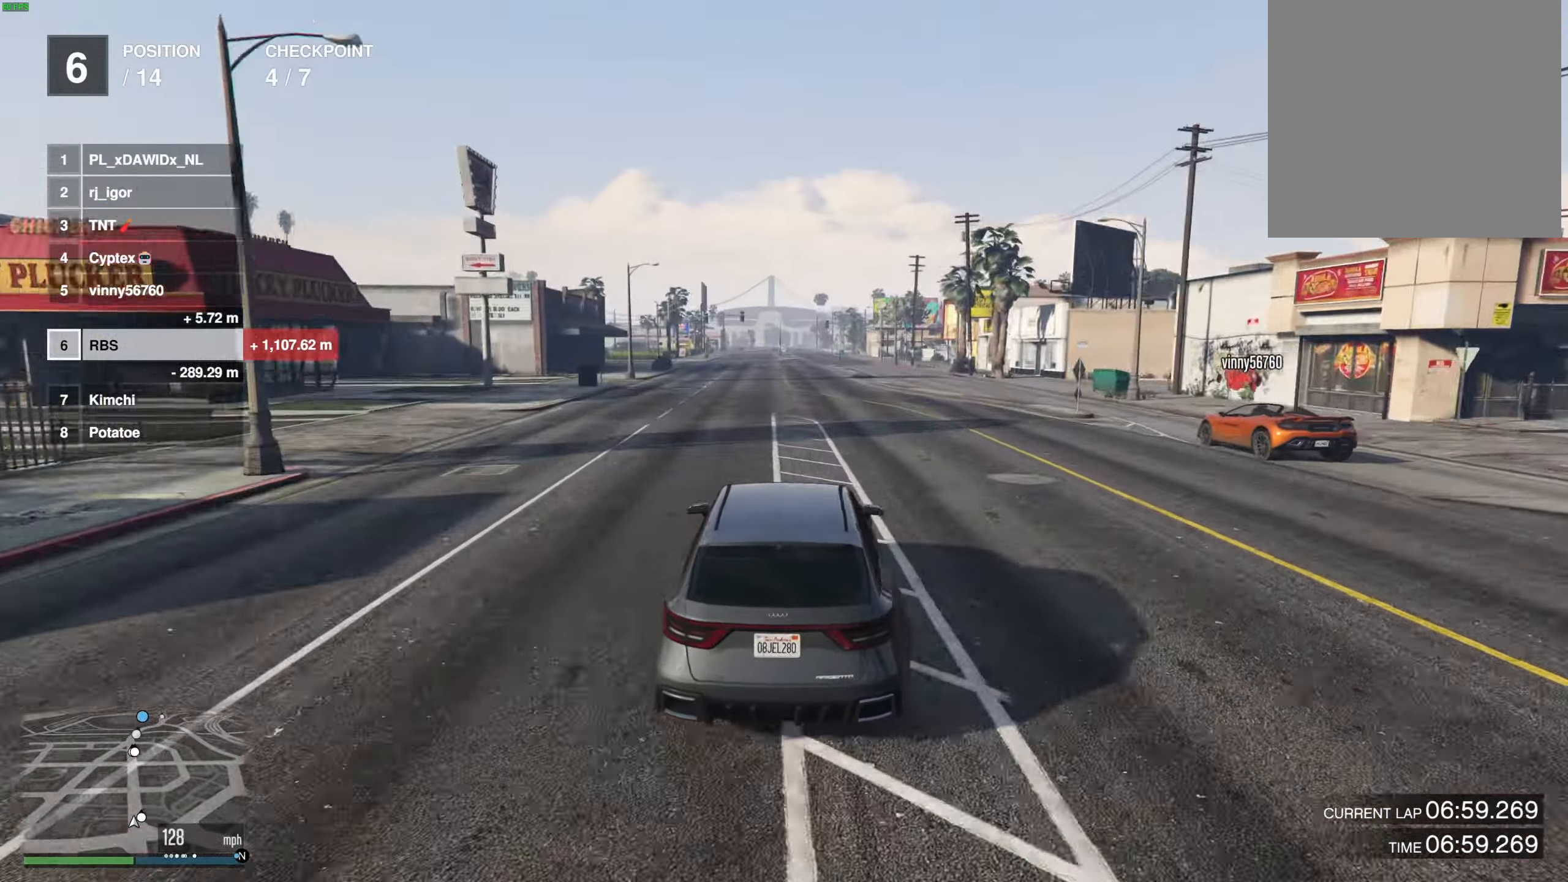
{"buttons": [], "left_stick": "right", "right_stick": "center", "events": [[117, "left_stick", "right"], [217, "left_stick", "center"], [467, "left_stick", "right"]]}
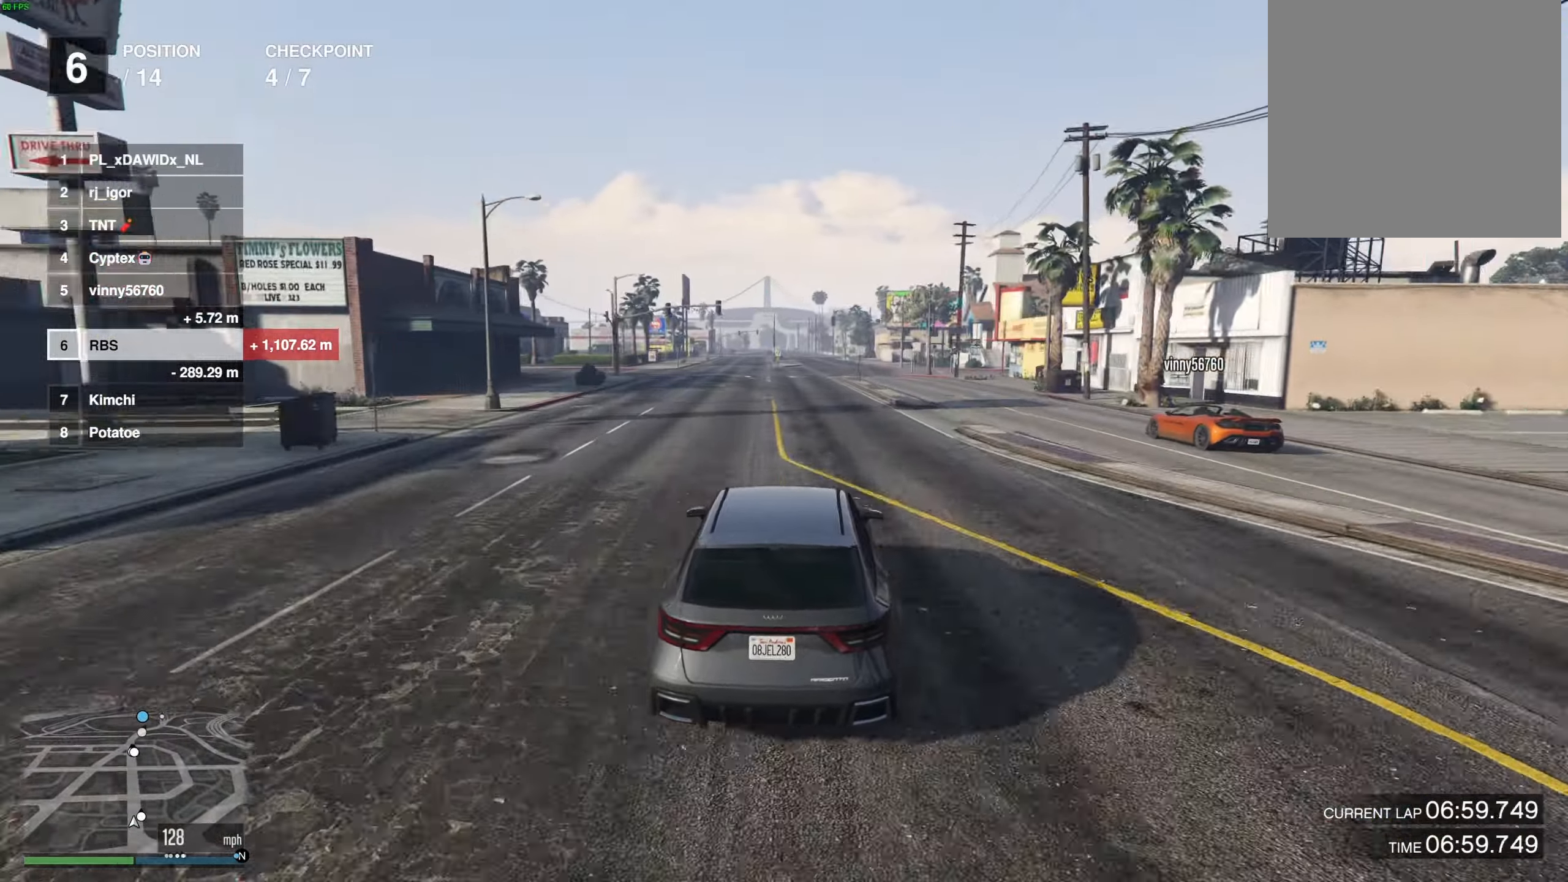
{"buttons": [], "left_stick": "center", "right_stick": "center", "events": [[50, "left_stick", "center"], [167, "left_stick", "right"], [250, "left_stick", "center"]]}
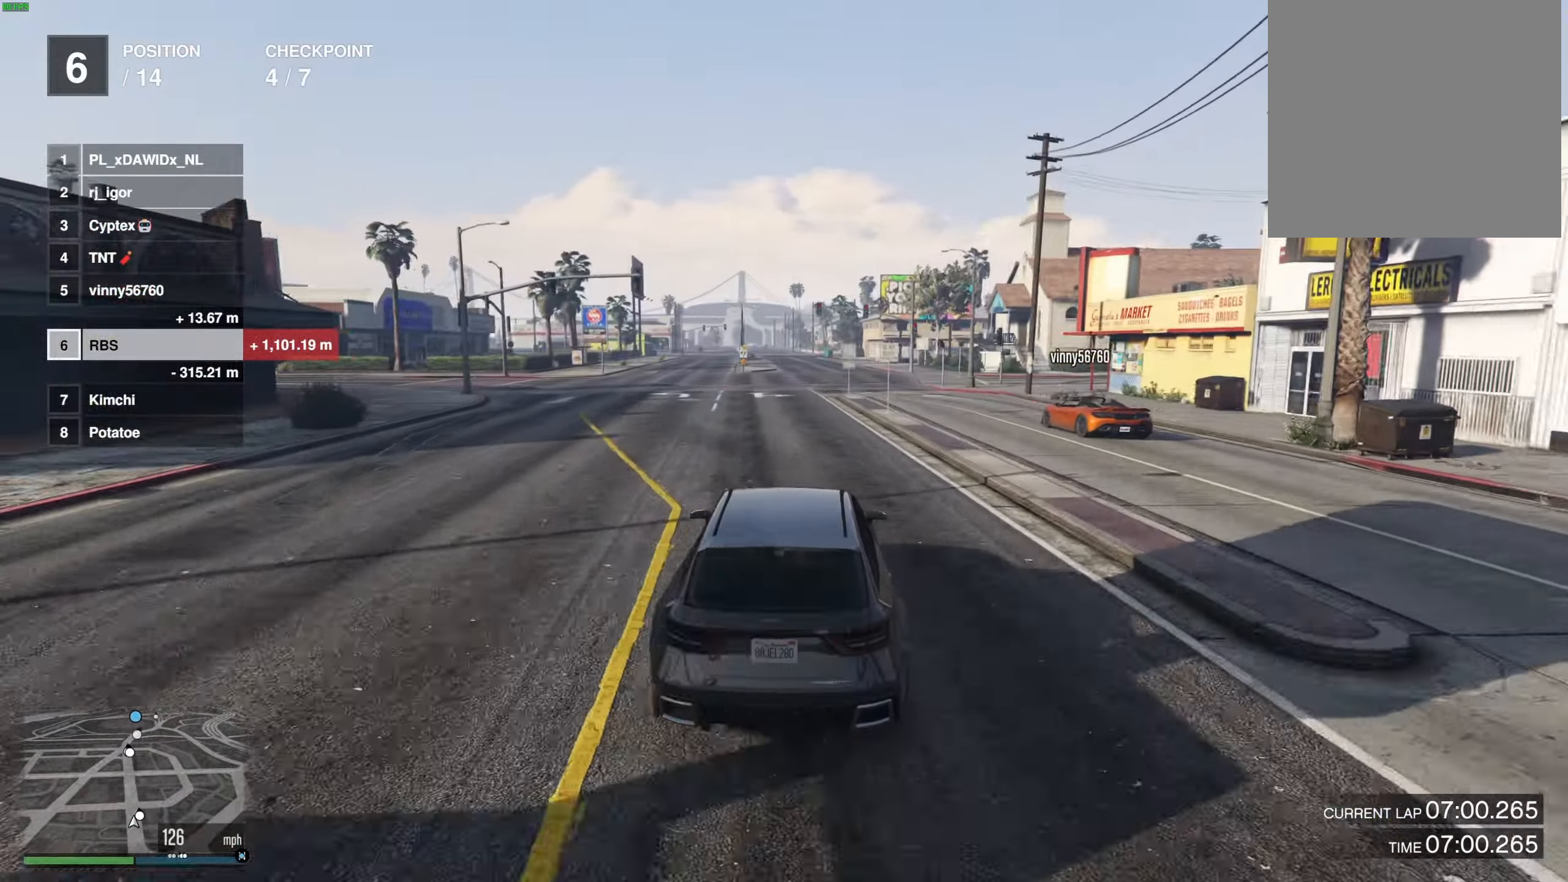
{"buttons": [], "left_stick": "center", "right_stick": "center", "events": [[183, "left_stick", "right"], [283, "left_stick", "center"]]}
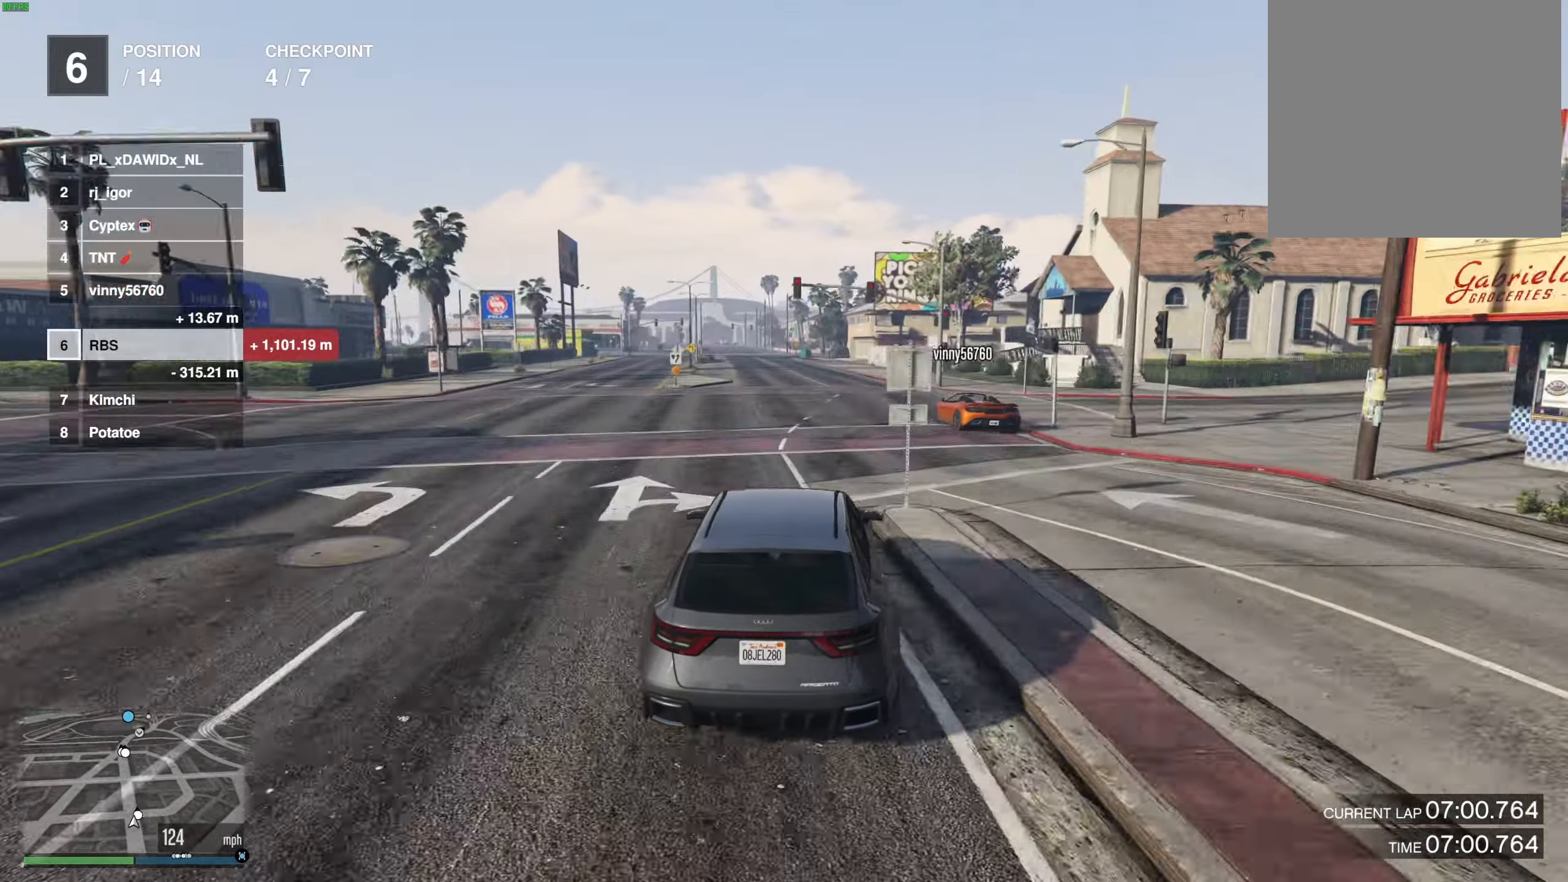
{"buttons": [], "left_stick": "up-left", "right_stick": "center", "events": [[317, "left_stick", "up-left"], [417, "left_stick", "center"], [500, "left_stick", "up-left"]]}
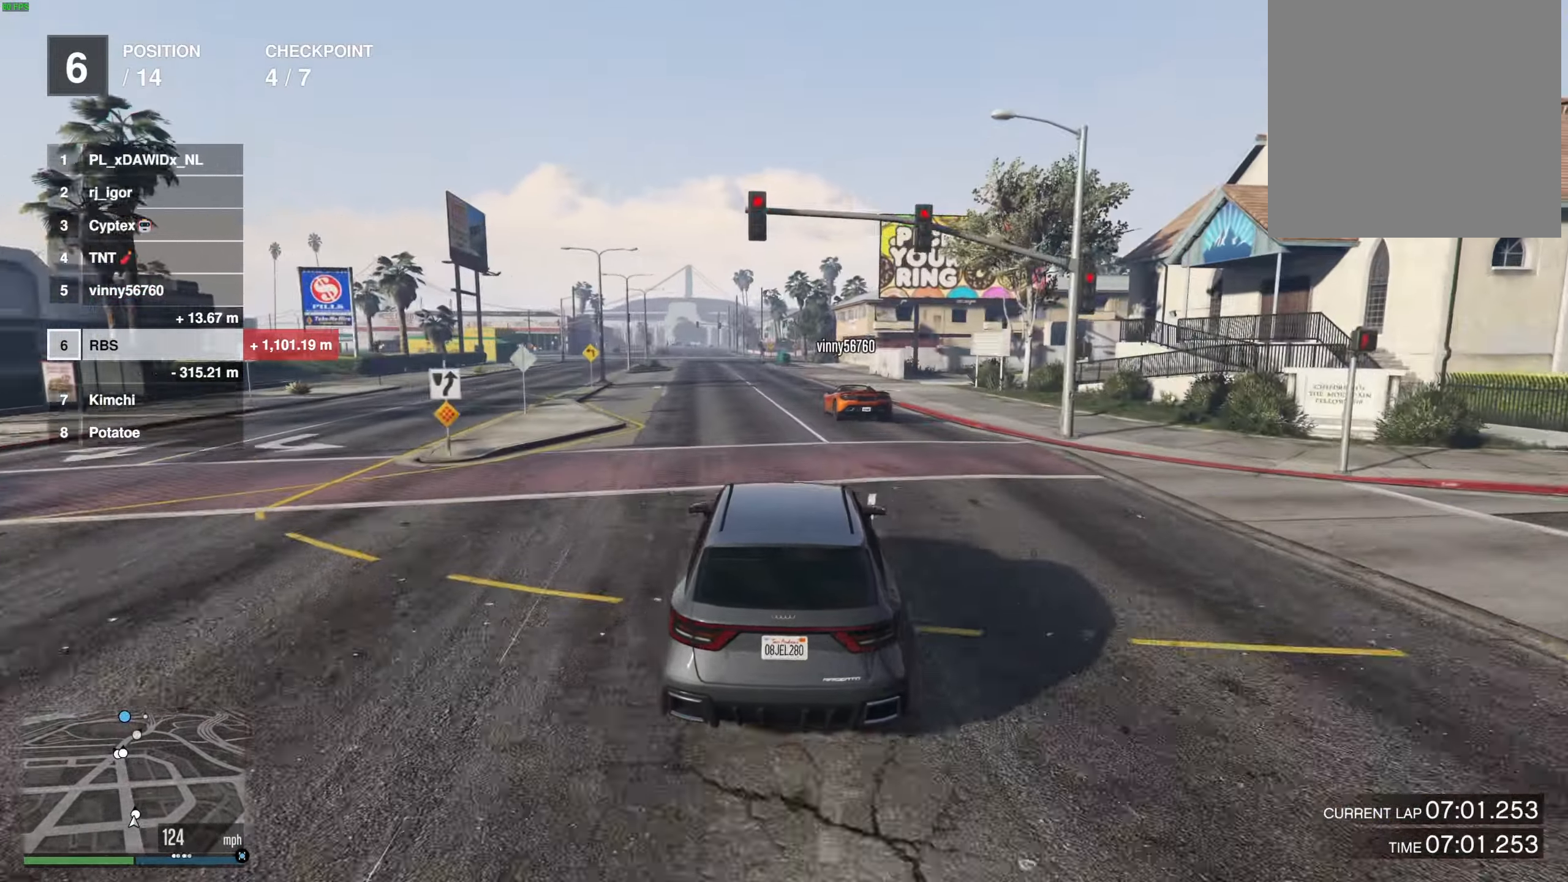
{"buttons": [], "left_stick": "up-left", "right_stick": "center", "events": [[83, "left_stick", "center"], [233, "left_stick", "up-left"], [317, "left_stick", "center"], [433, "left_stick", "up-left"]]}